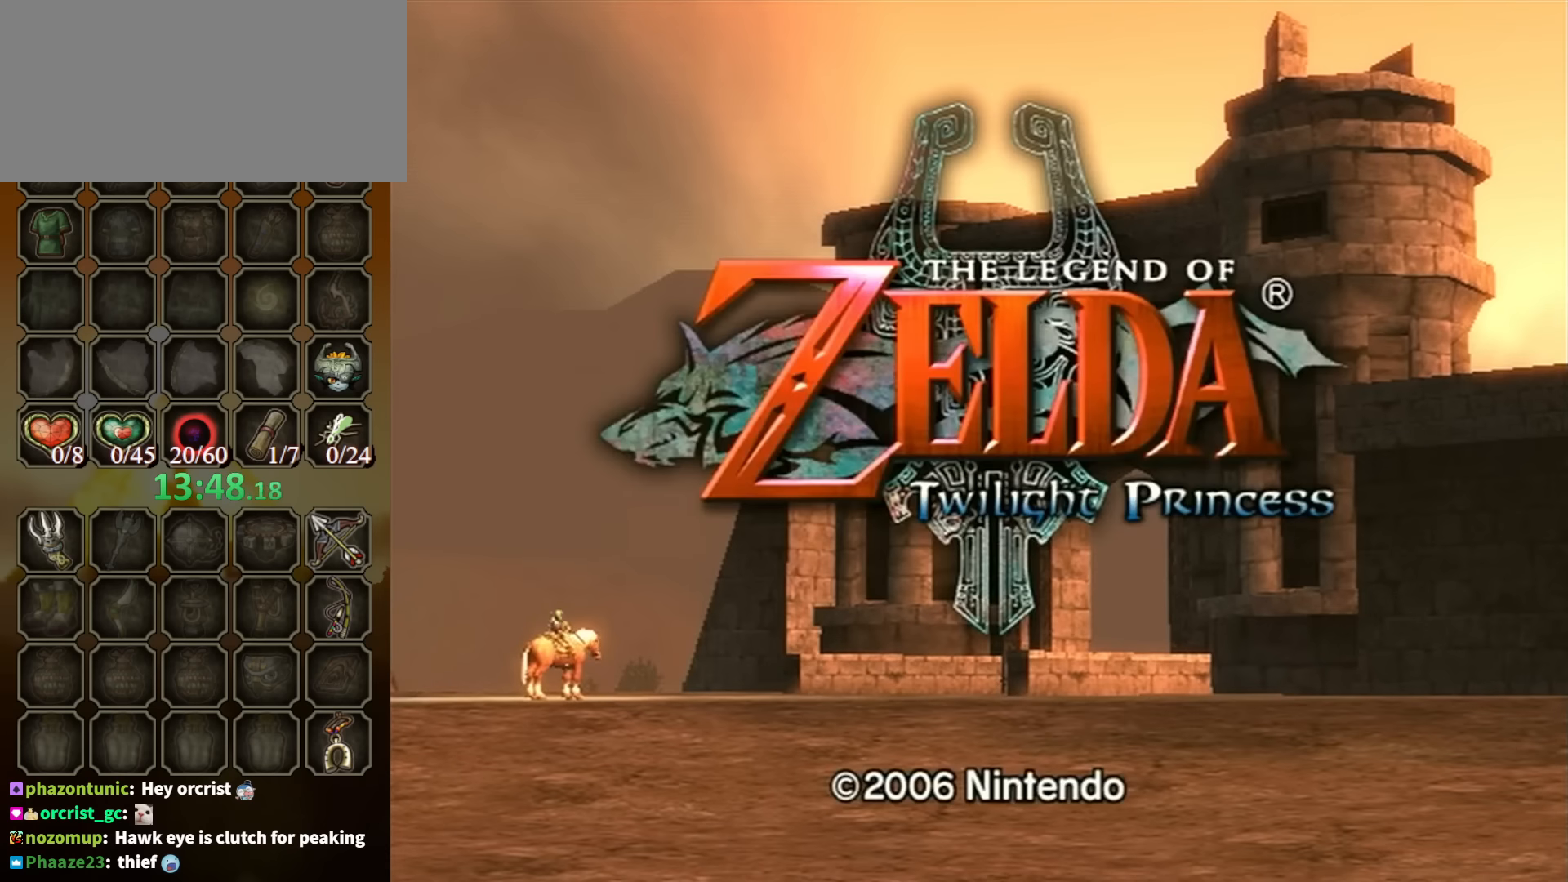
Gameplay with a controller (Nintendo layout); each line is a JSON object with the inputs held at the frame after it. "events" lists button and stick changes between this image and that frame as [ms after this image, input, new state], when the widget could be followed in between. Not read: L3 R3 START.
{"buttons": ["A"], "left_stick": "center", "right_stick": "center", "events": [[67, "A", "down"], [134, "A", "up"], [200, "A", "down"], [300, "A", "up"], [334, "A", "down"], [434, "A", "up"], [500, "A", "down"]]}
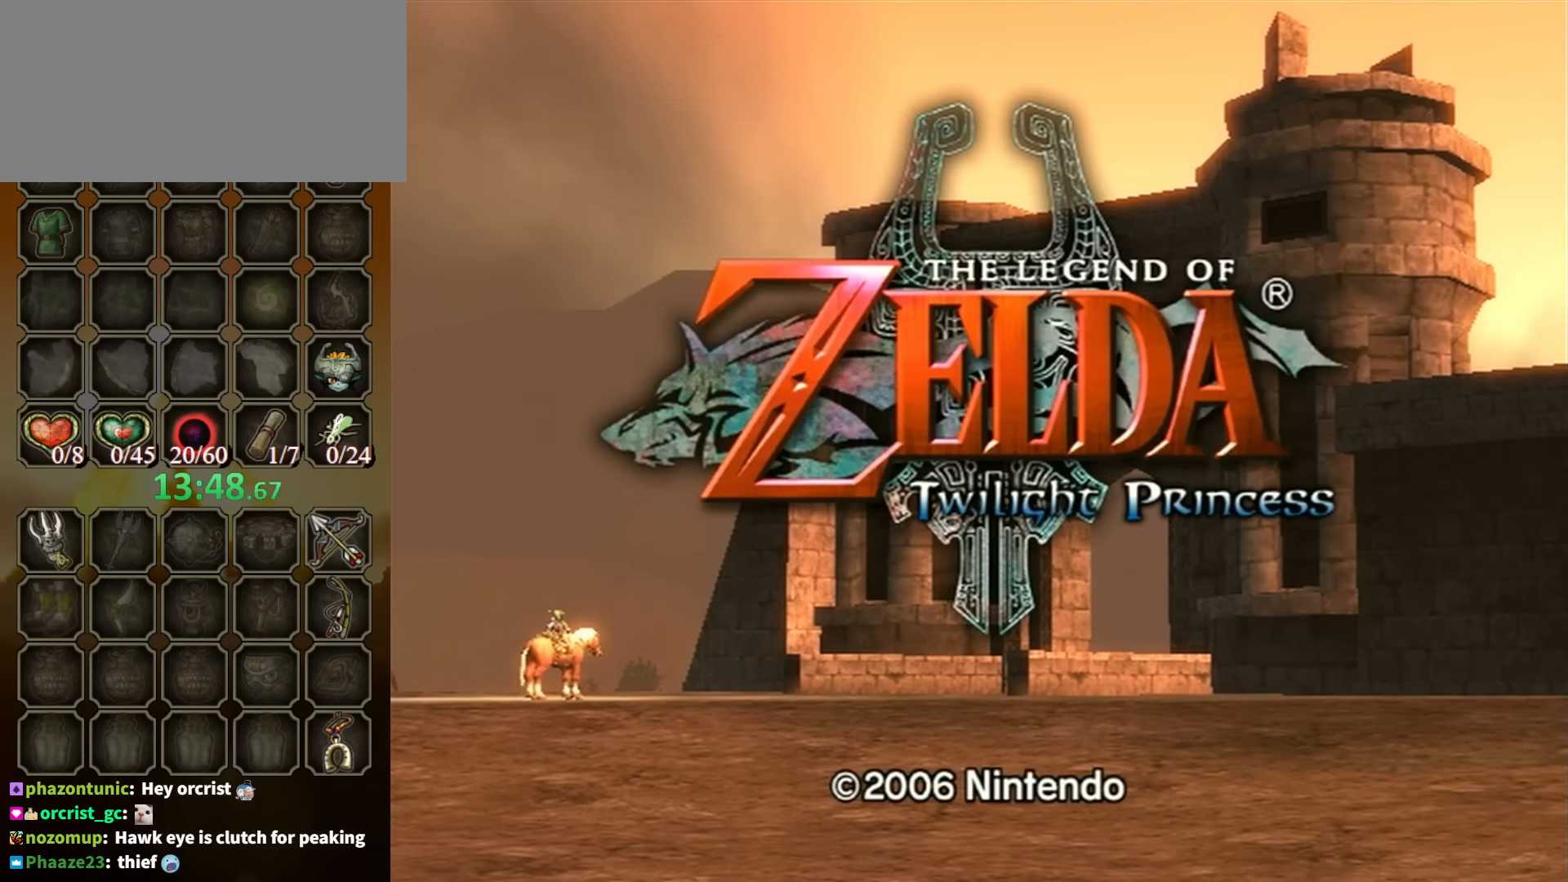
{"buttons": ["A"], "left_stick": "center", "right_stick": "center", "events": [[100, "A", "up"], [167, "A", "down"], [234, "A", "up"], [300, "A", "down"], [400, "A", "up"], [467, "A", "down"]]}
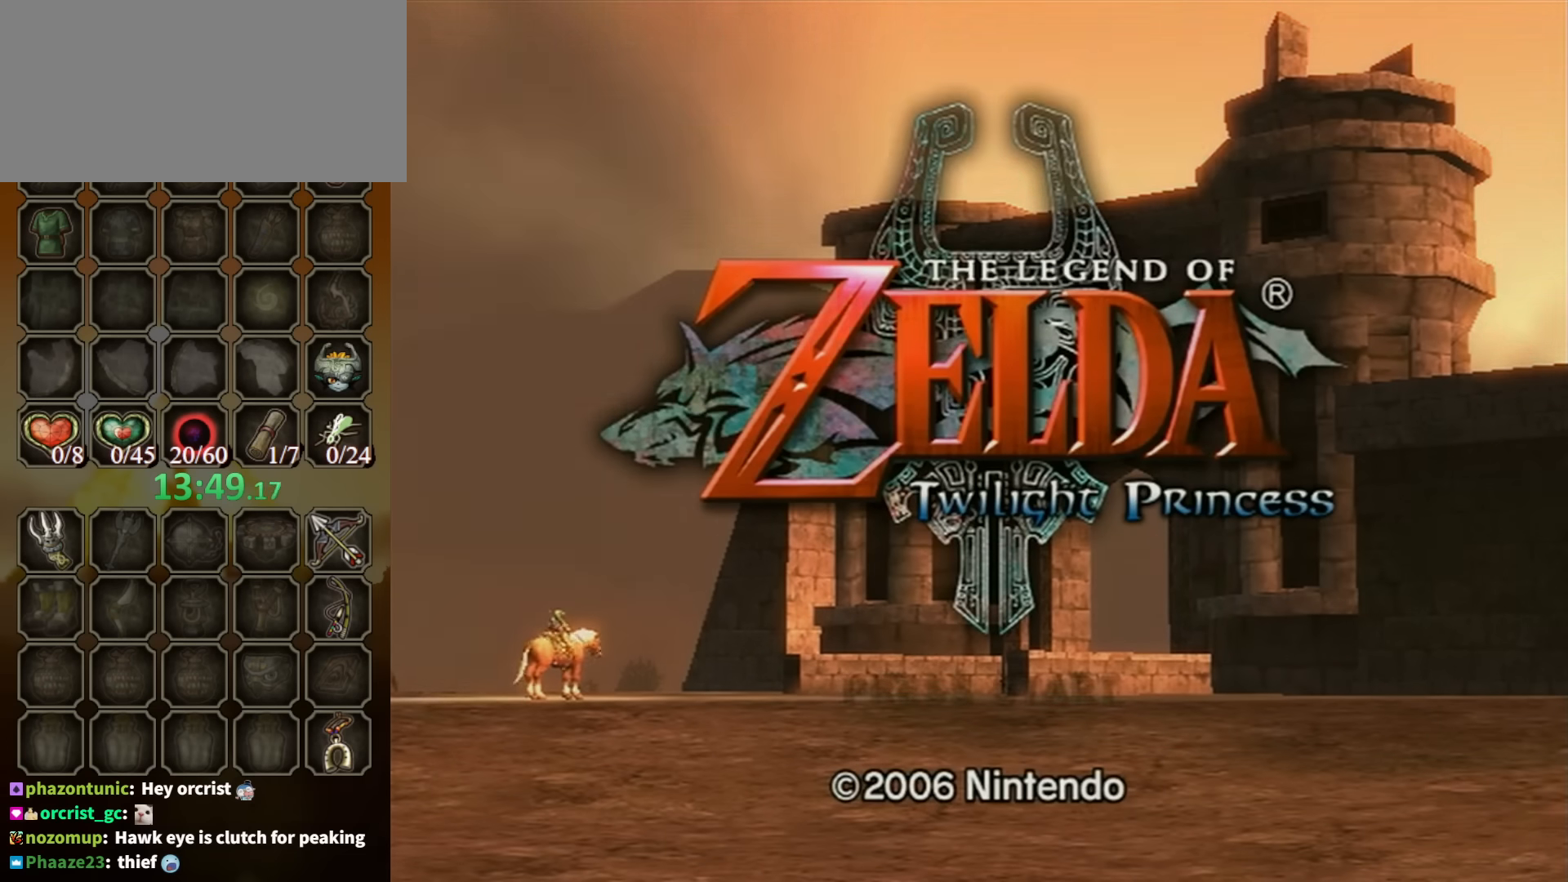
{"buttons": ["A"], "left_stick": "center", "right_stick": "center", "events": [[100, "A", "up"], [134, "A", "down"], [200, "A", "up"], [300, "A", "down"], [367, "A", "up"], [434, "A", "down"]]}
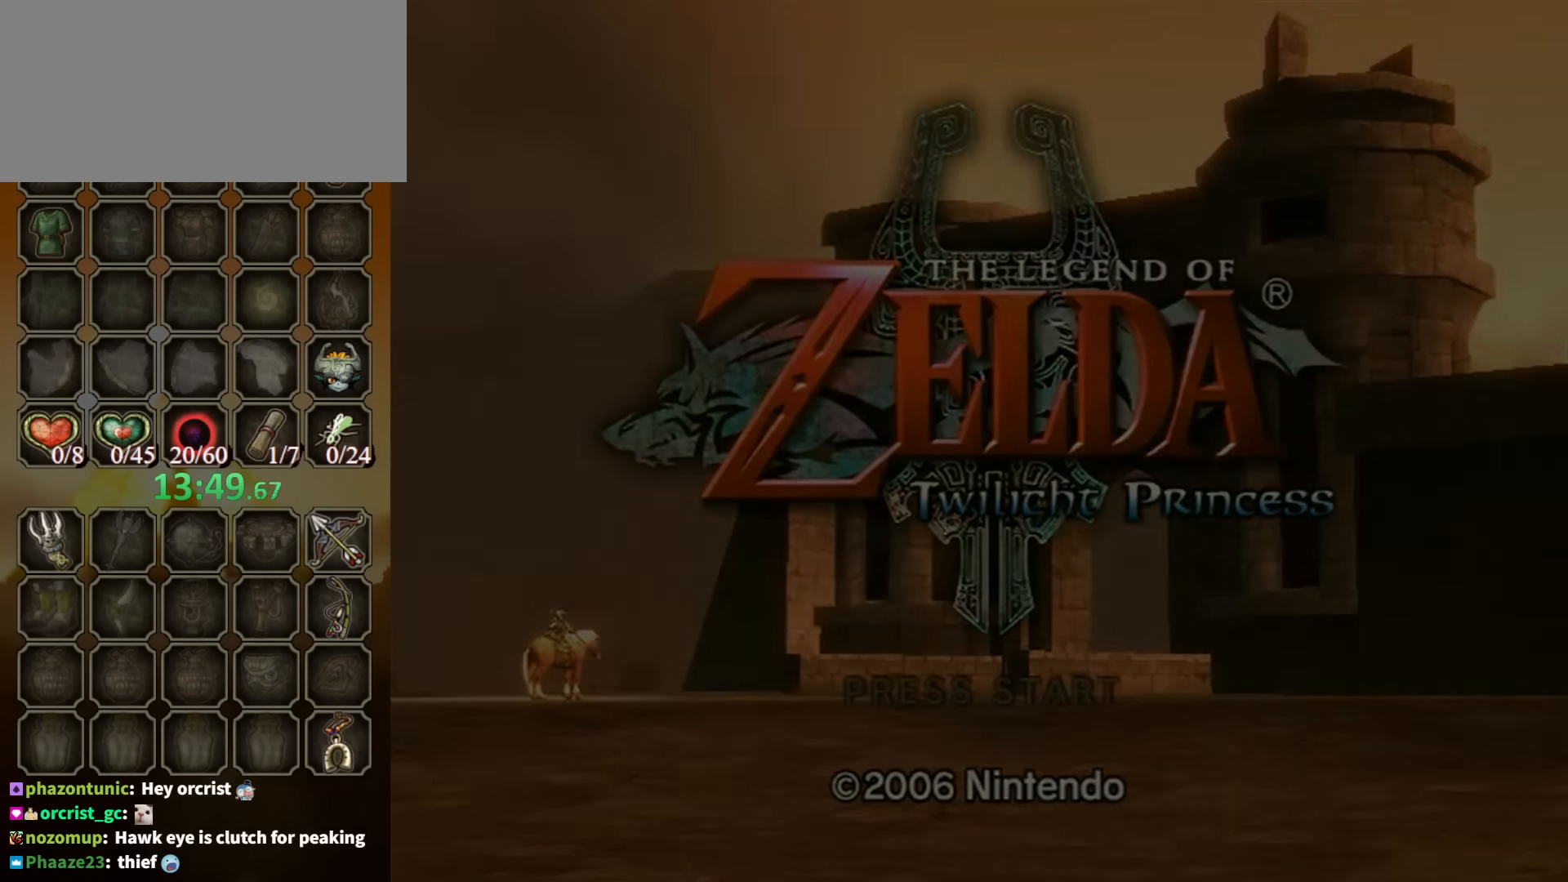
{"buttons": [], "left_stick": "center", "right_stick": "center", "events": [[34, "A", "up"], [100, "A", "down"], [200, "A", "up"], [267, "A", "down"], [334, "A", "up"], [434, "A", "down"], [500, "A", "up"]]}
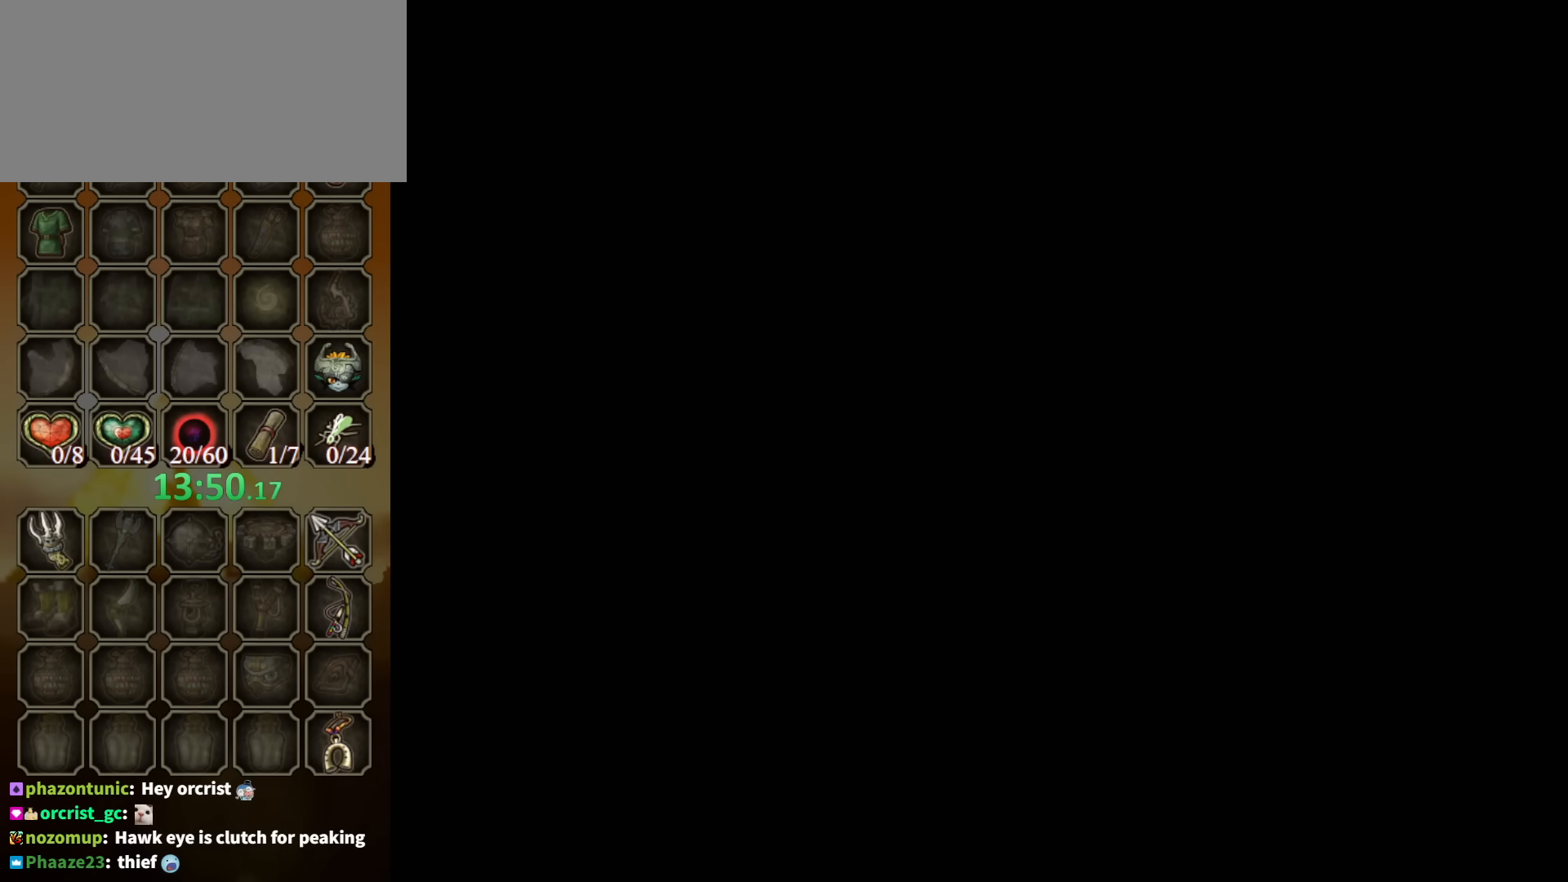
{"buttons": [], "left_stick": "center", "right_stick": "center", "events": [[100, "A", "down"], [200, "A", "up"], [267, "A", "down"], [300, "A", "up"], [367, "A", "down"], [467, "A", "up"]]}
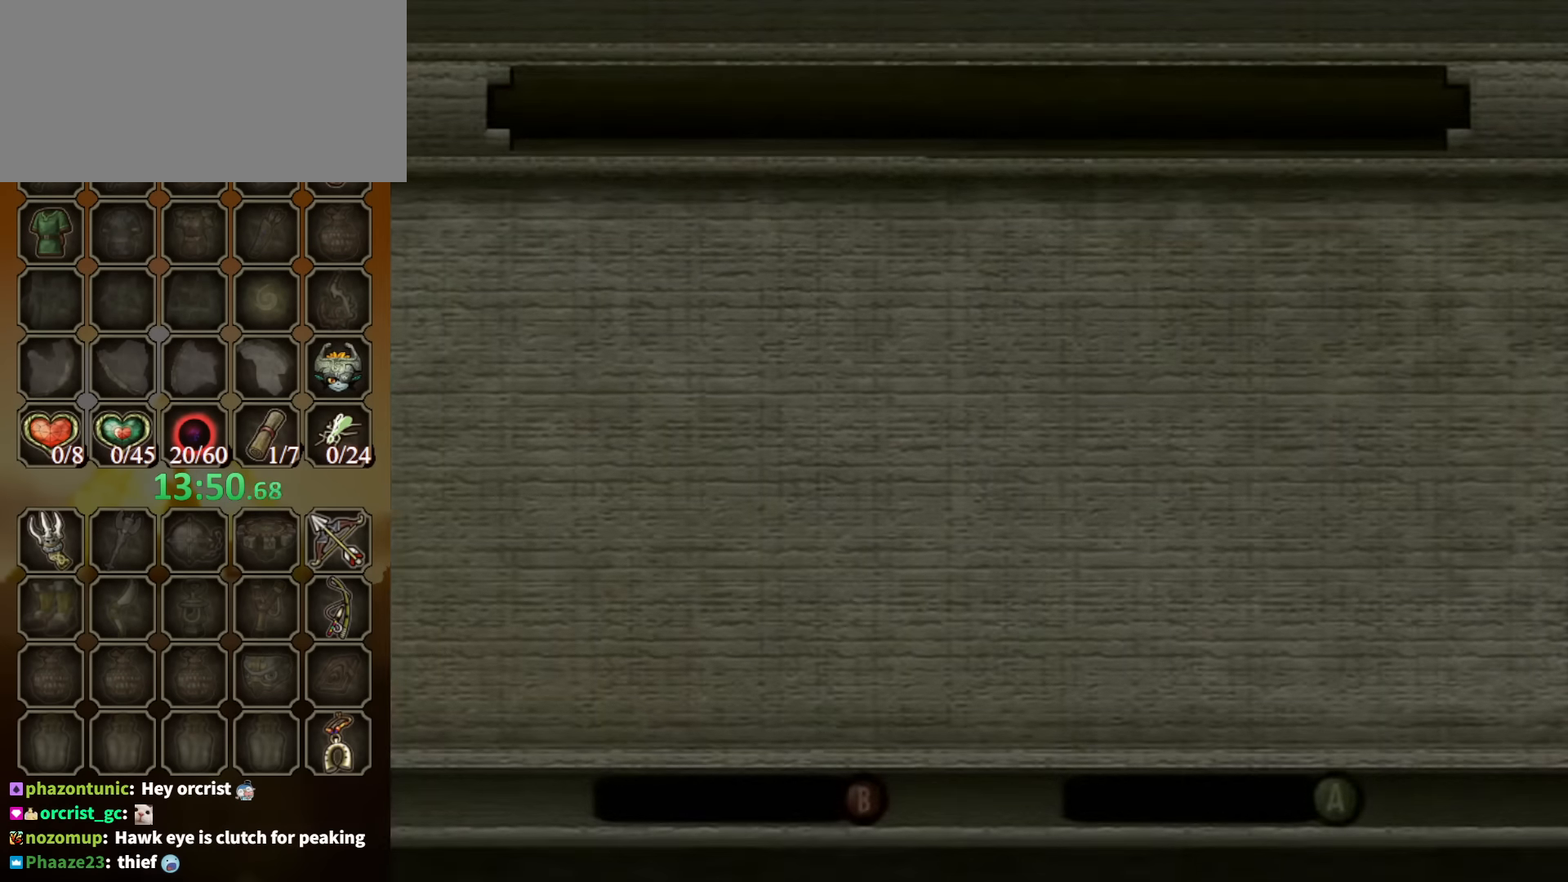
{"buttons": ["A"], "left_stick": "center", "right_stick": "center", "events": [[67, "A", "down"], [167, "A", "up"], [200, "A", "down"], [234, "A", "up"], [367, "A", "down"], [434, "A", "up"], [500, "A", "down"]]}
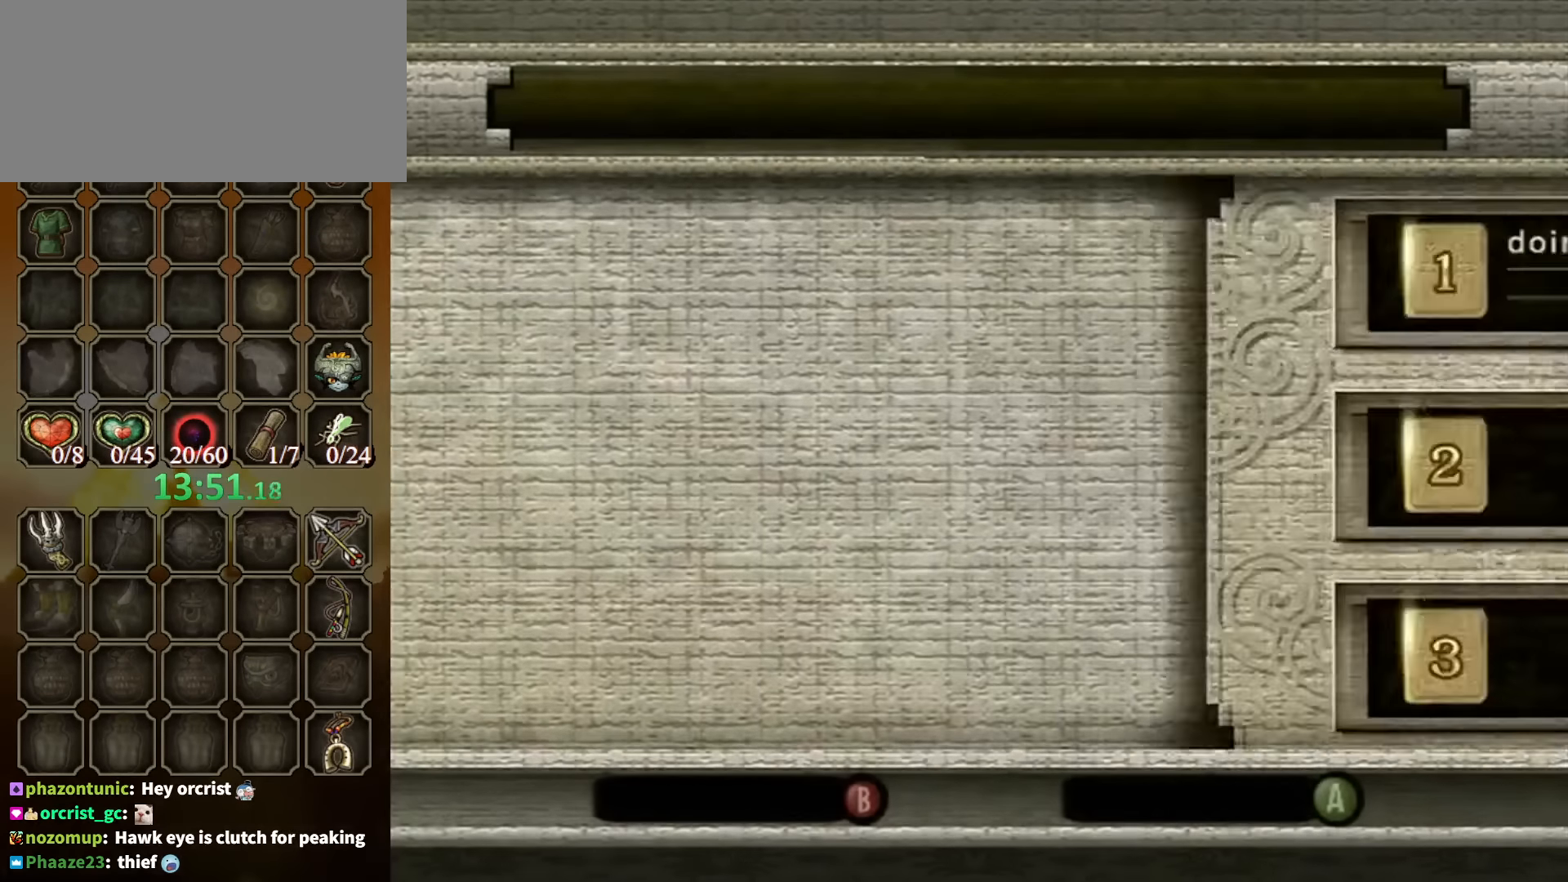
{"buttons": ["A"], "left_stick": "center", "right_stick": "center", "events": [[100, "A", "up"], [200, "A", "down"], [267, "A", "up"], [334, "A", "down"], [400, "A", "up"], [467, "A", "down"]]}
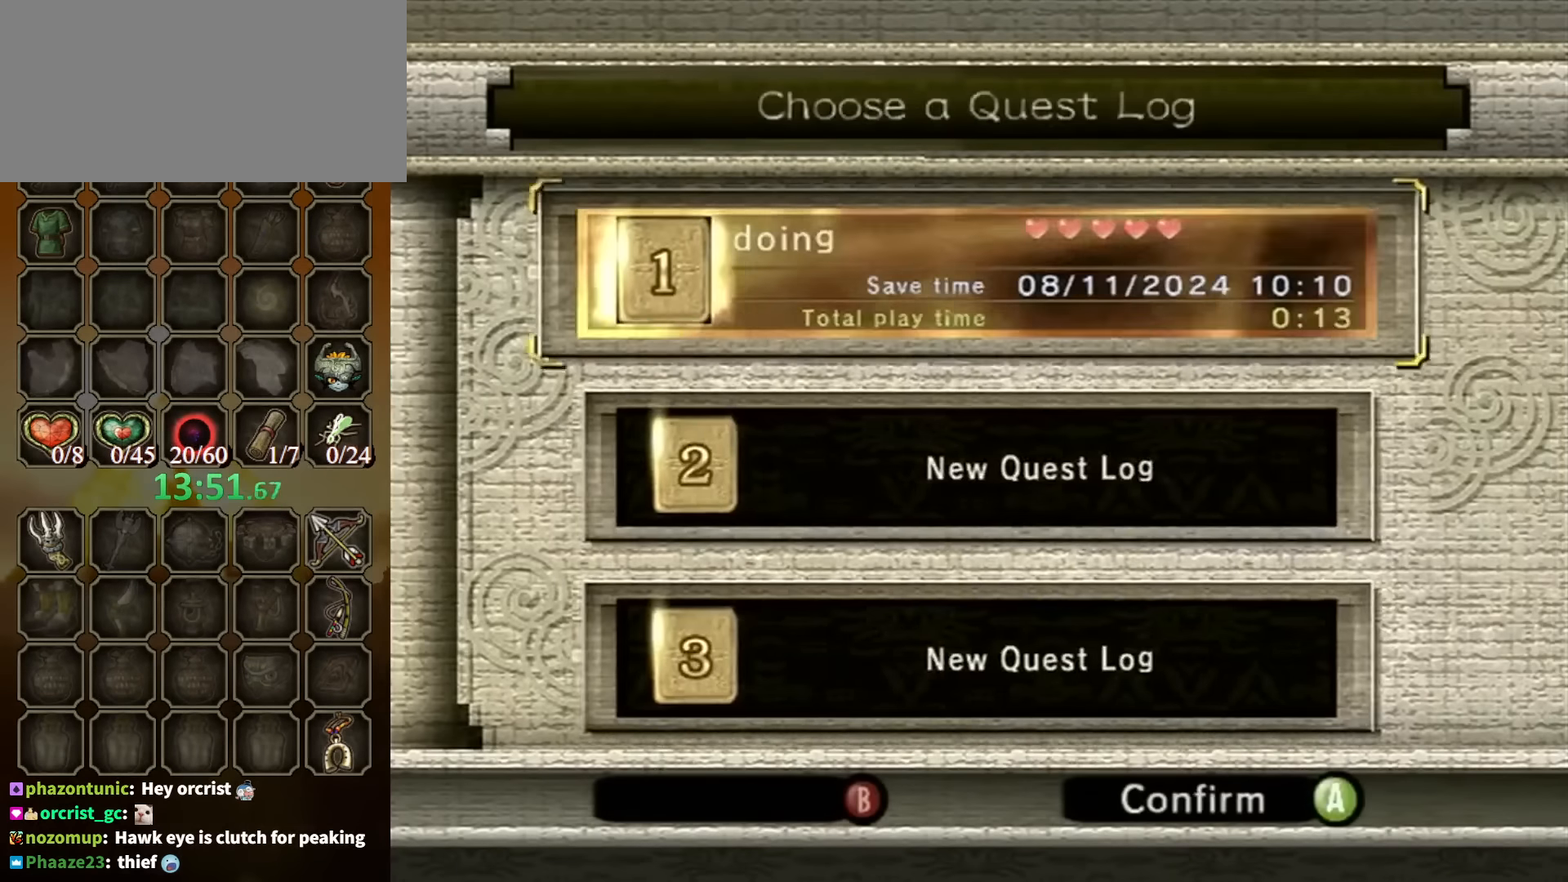
{"buttons": [], "left_stick": "center", "right_stick": "center", "events": [[67, "A", "up"], [167, "A", "down"], [200, "A", "up"], [300, "A", "down"], [367, "A", "up"], [434, "A", "down"], [500, "A", "up"]]}
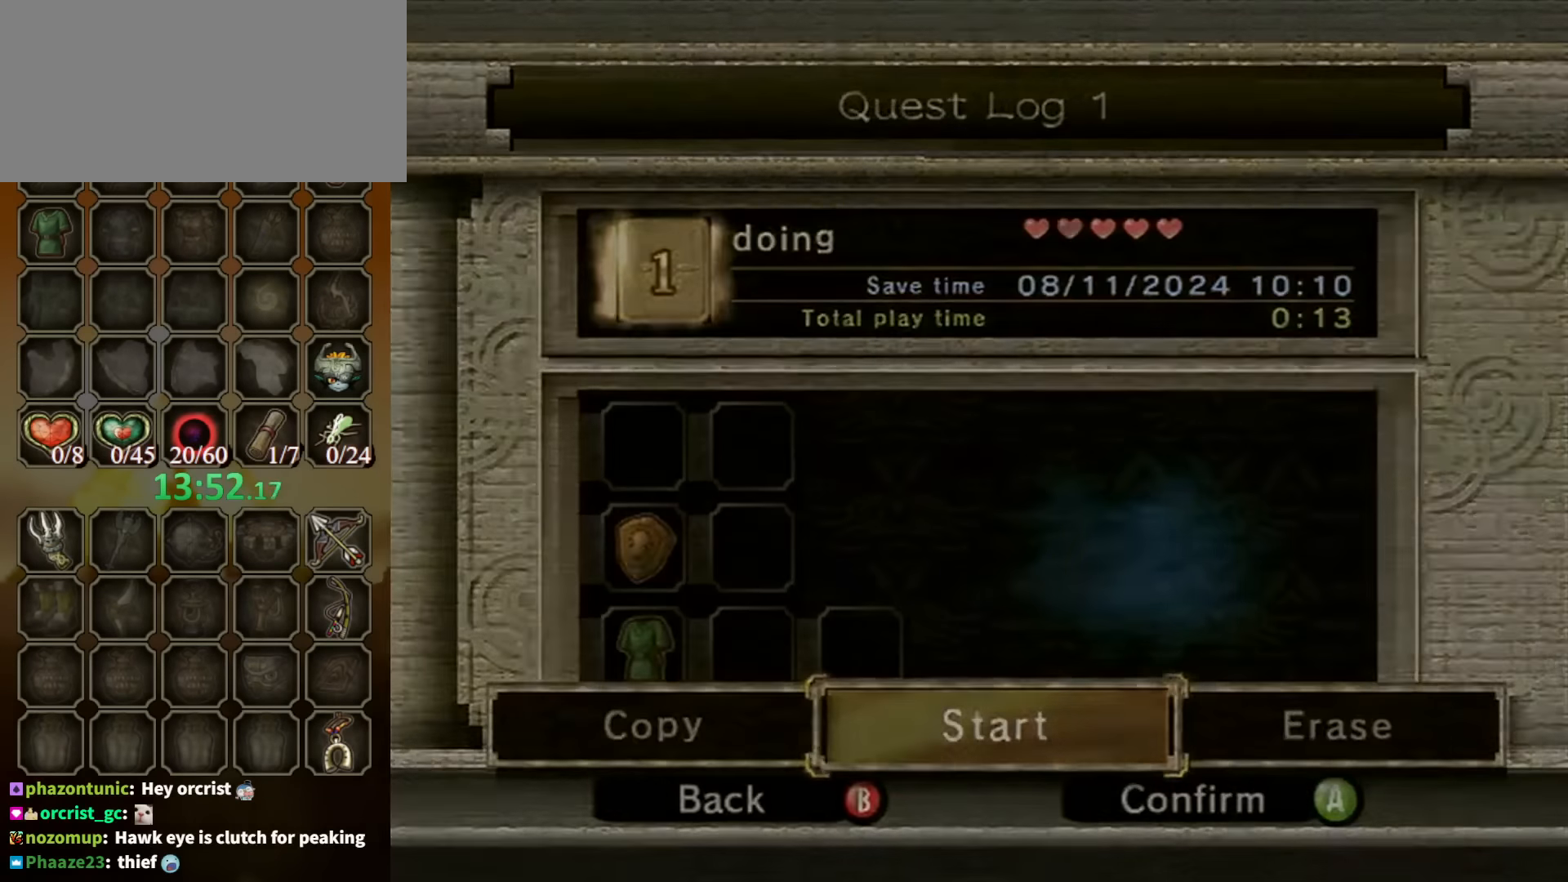
{"buttons": ["A"], "left_stick": "center", "right_stick": "center", "events": [[67, "A", "down"], [234, "A", "up"], [267, "A", "down"], [400, "A", "up"], [467, "A", "down"]]}
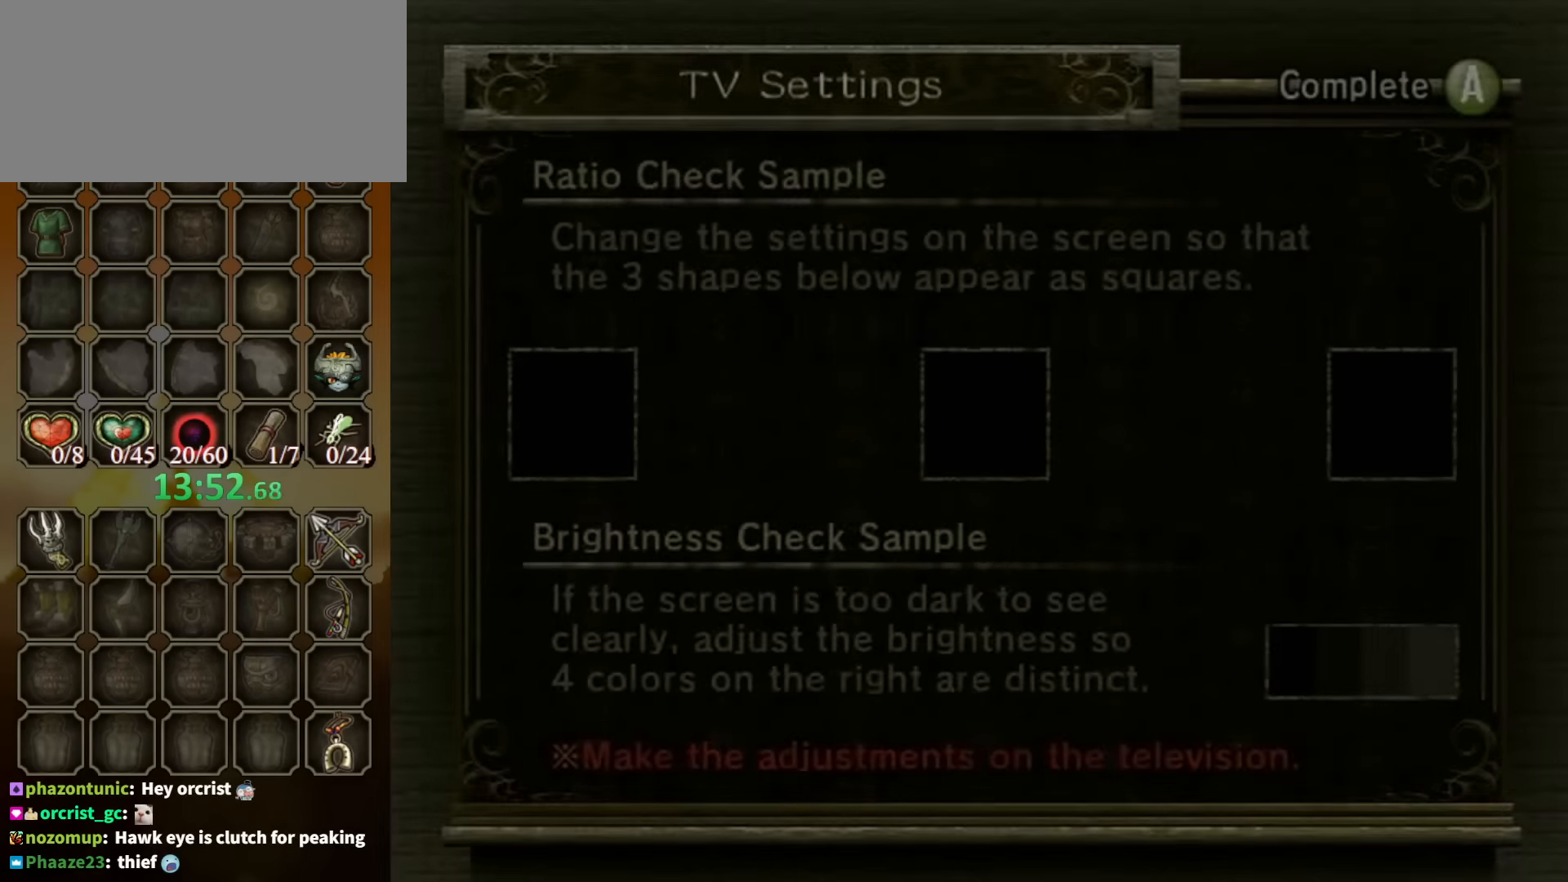
{"buttons": [], "left_stick": "center", "right_stick": "center", "events": [[34, "A", "up"], [134, "A", "down"], [167, "A", "up"], [267, "A", "down"], [334, "A", "up"], [434, "A", "down"], [500, "A", "up"]]}
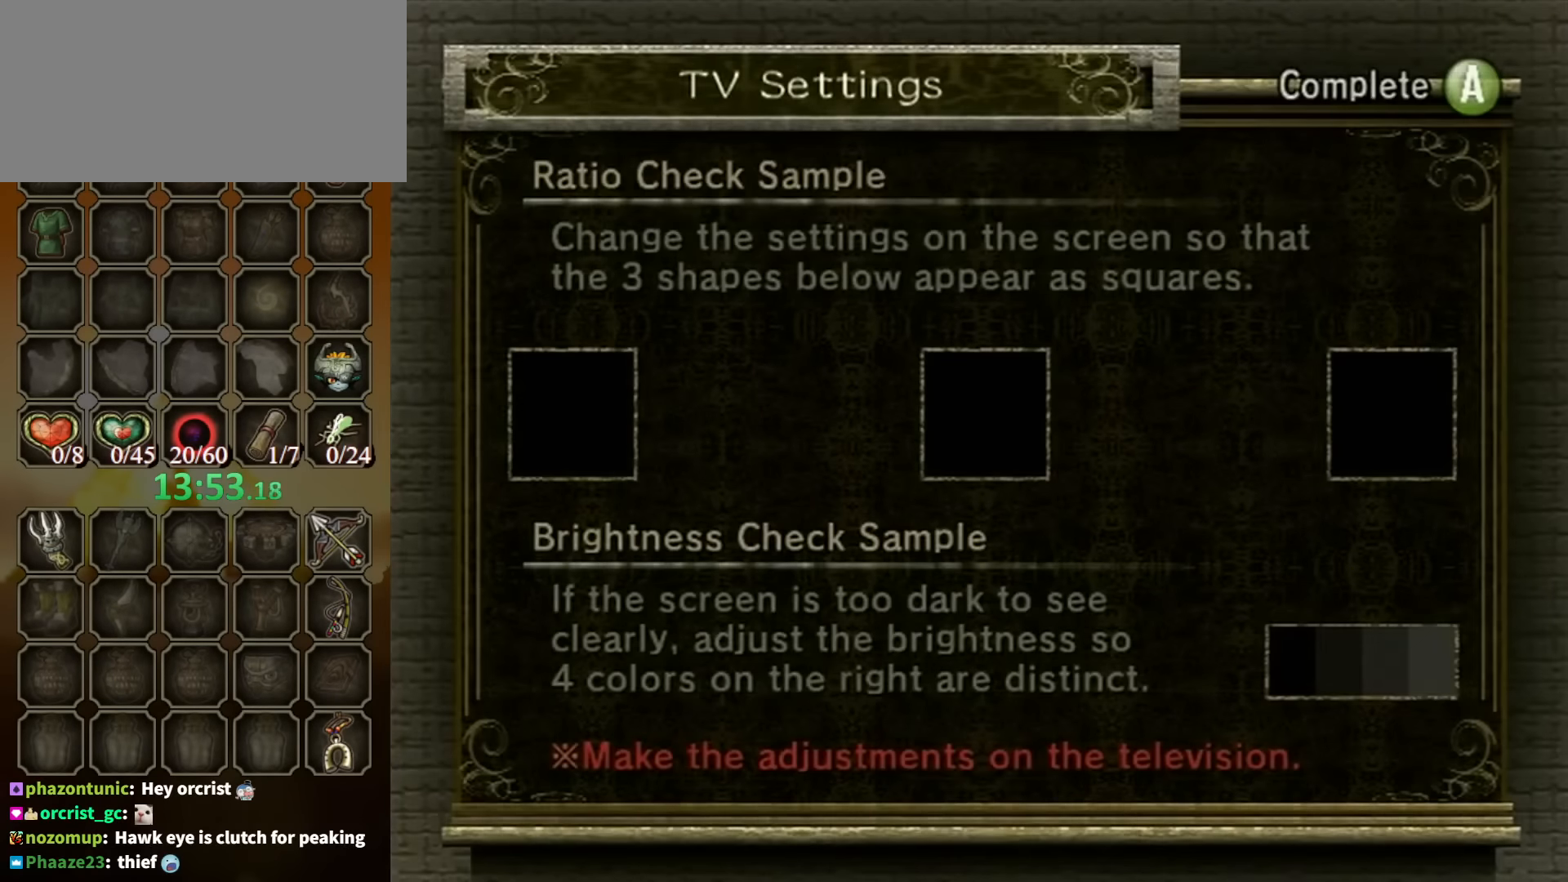
{"buttons": [], "left_stick": "center", "right_stick": "center", "events": [[67, "A", "down"], [134, "A", "up"], [234, "A", "down"], [300, "A", "up"]]}
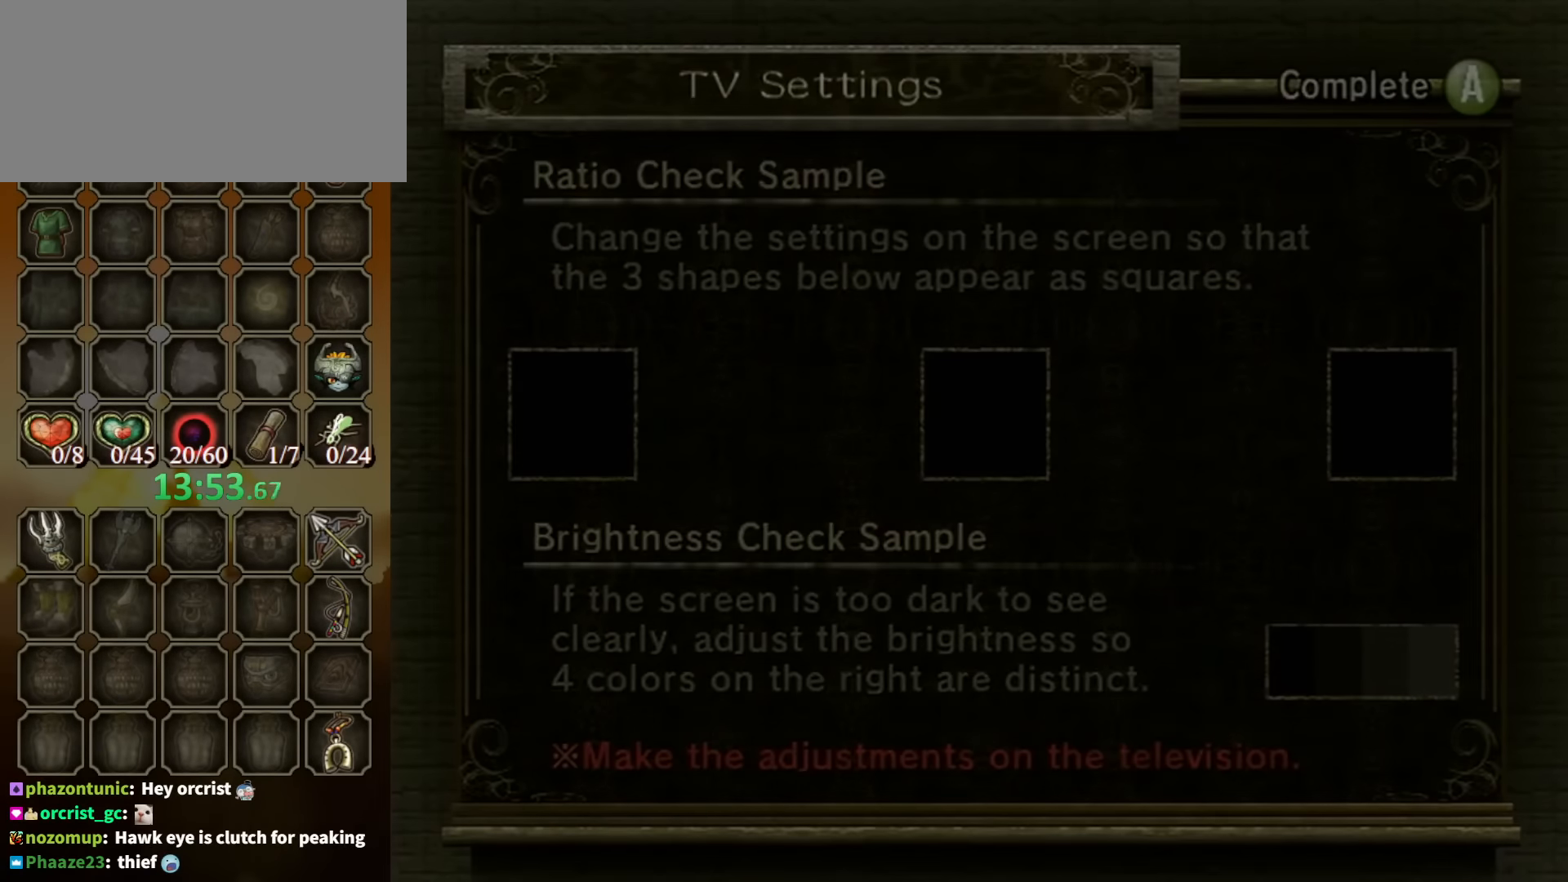
{"buttons": [], "left_stick": "center", "right_stick": "center", "events": []}
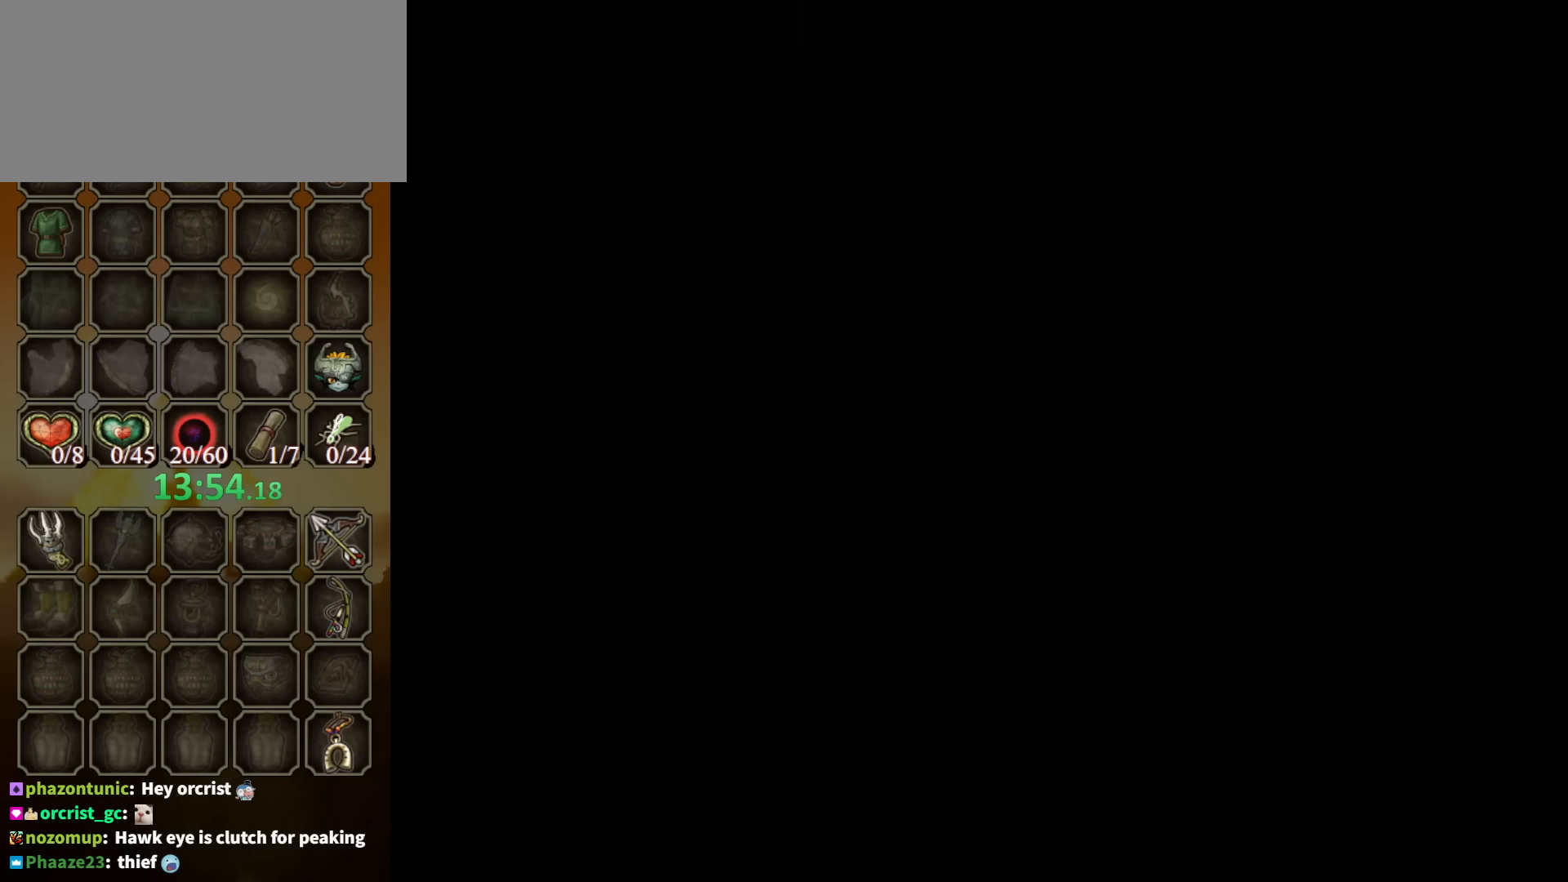
{"buttons": [], "left_stick": "center", "right_stick": "center", "events": []}
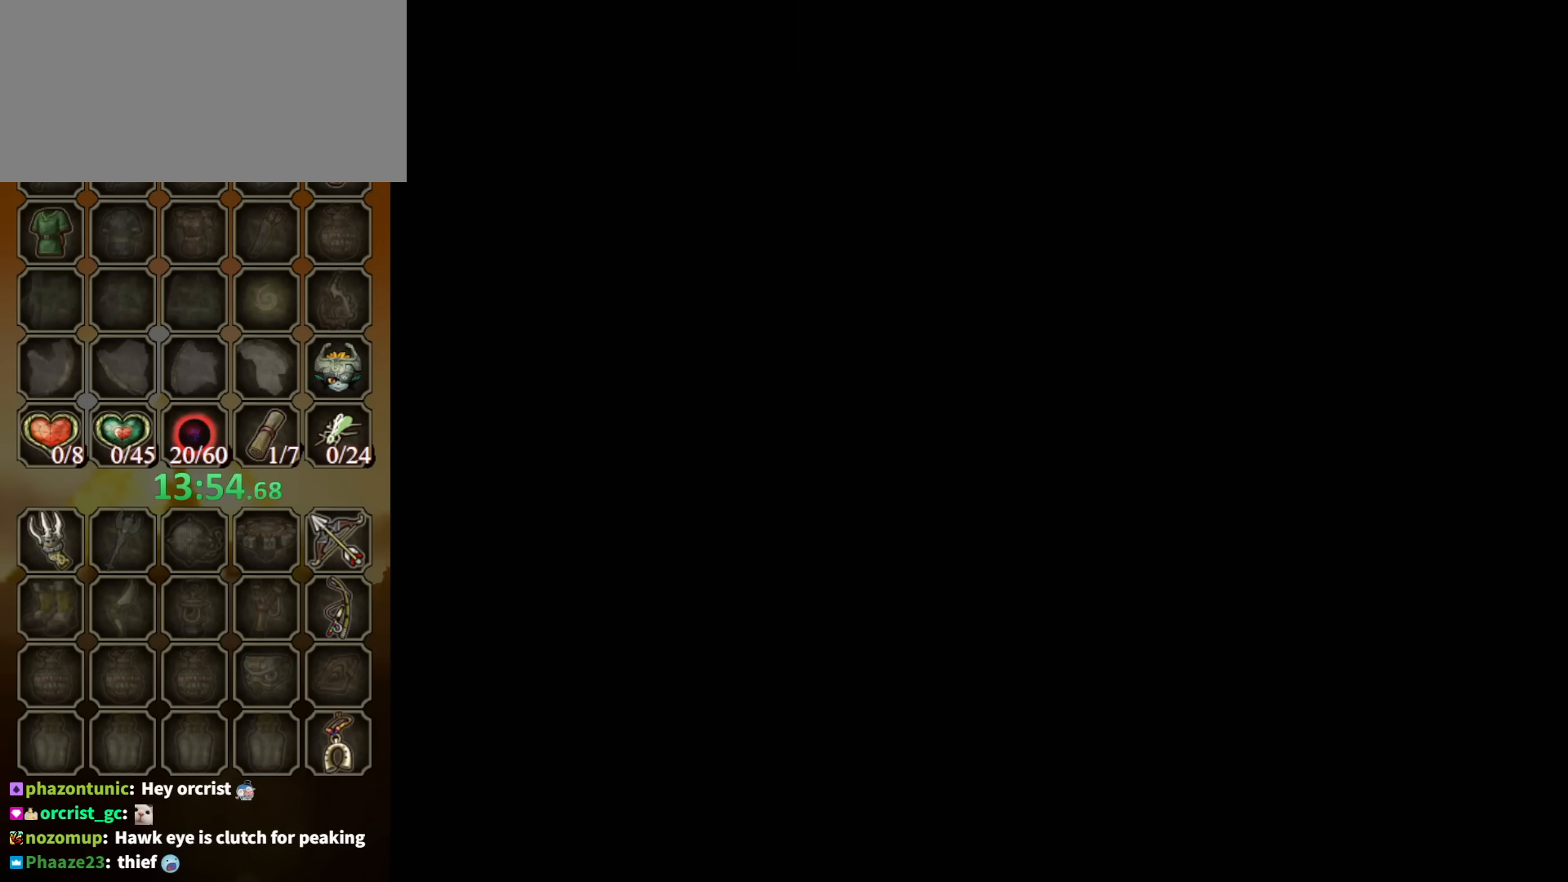
{"buttons": [], "left_stick": "center", "right_stick": "center", "events": []}
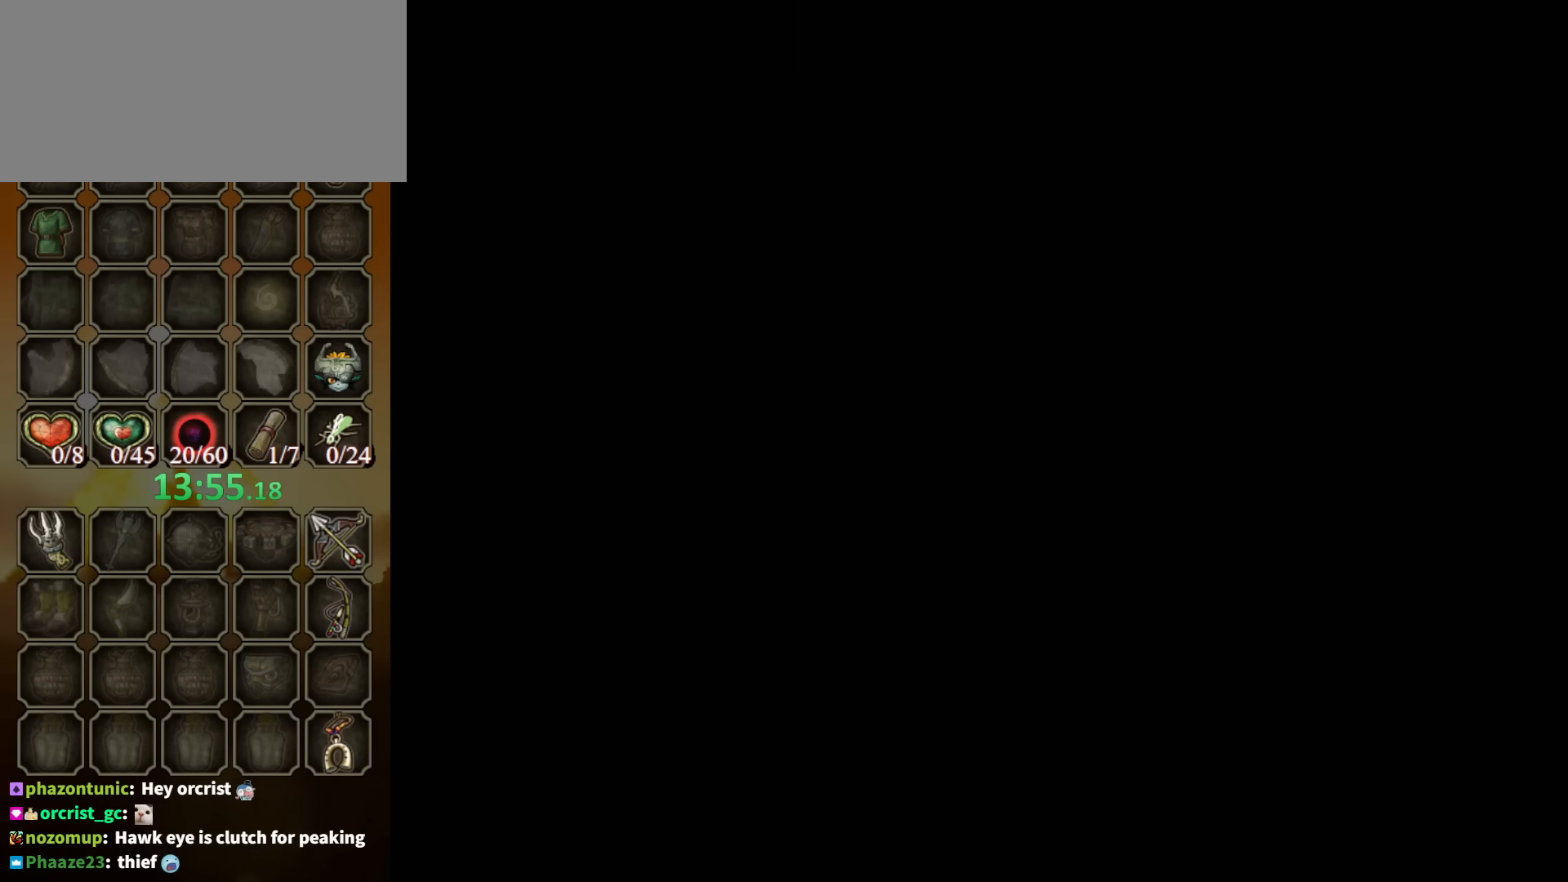
{"buttons": [], "left_stick": "center", "right_stick": "center", "events": []}
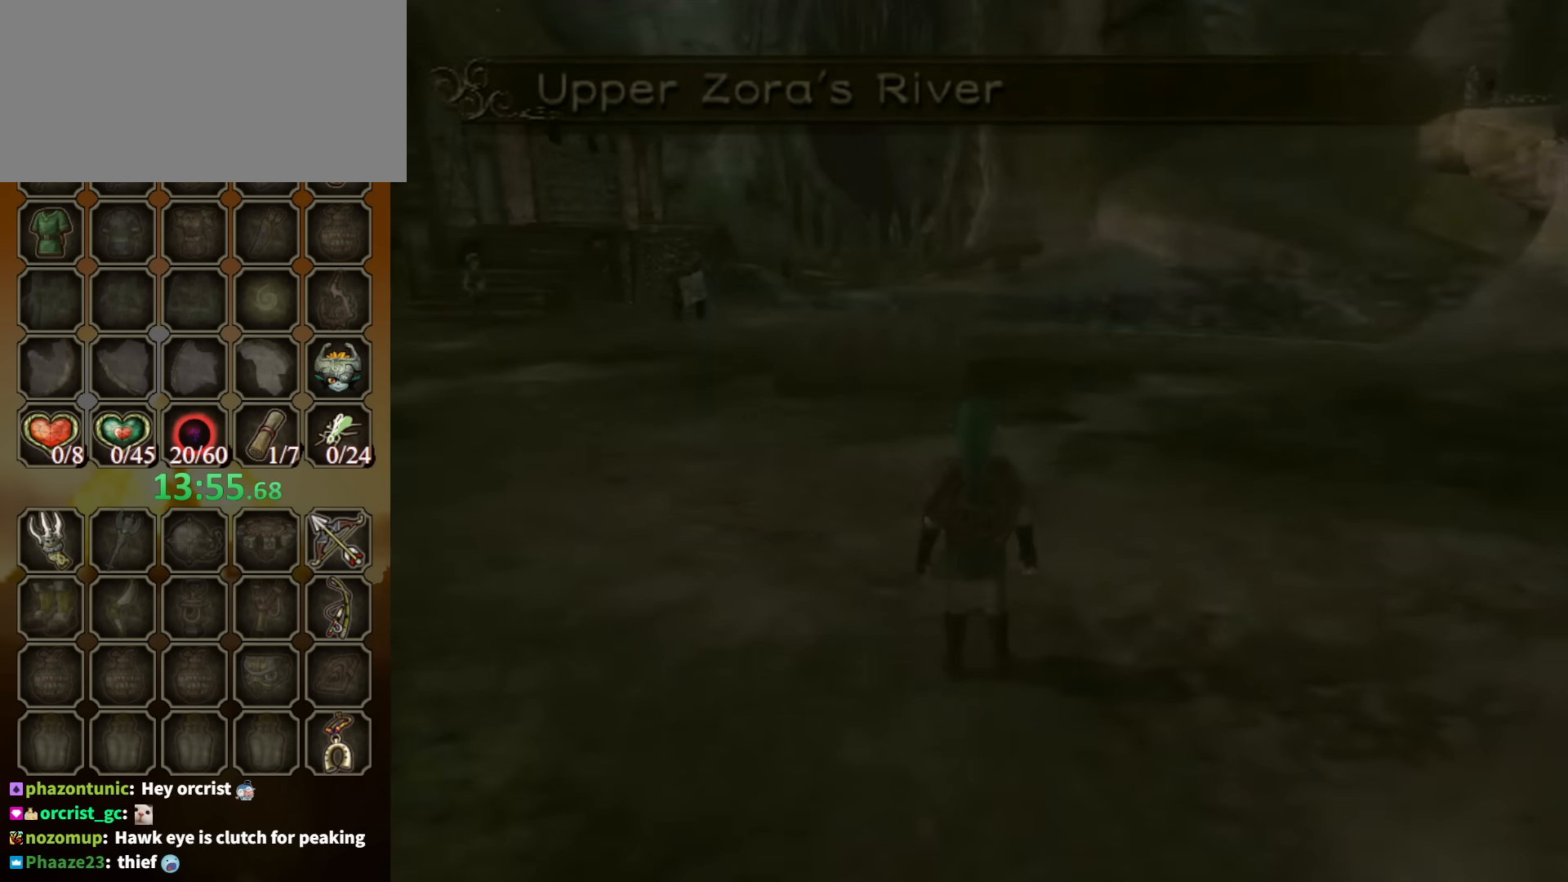
{"buttons": [], "left_stick": "center", "right_stick": "center", "events": []}
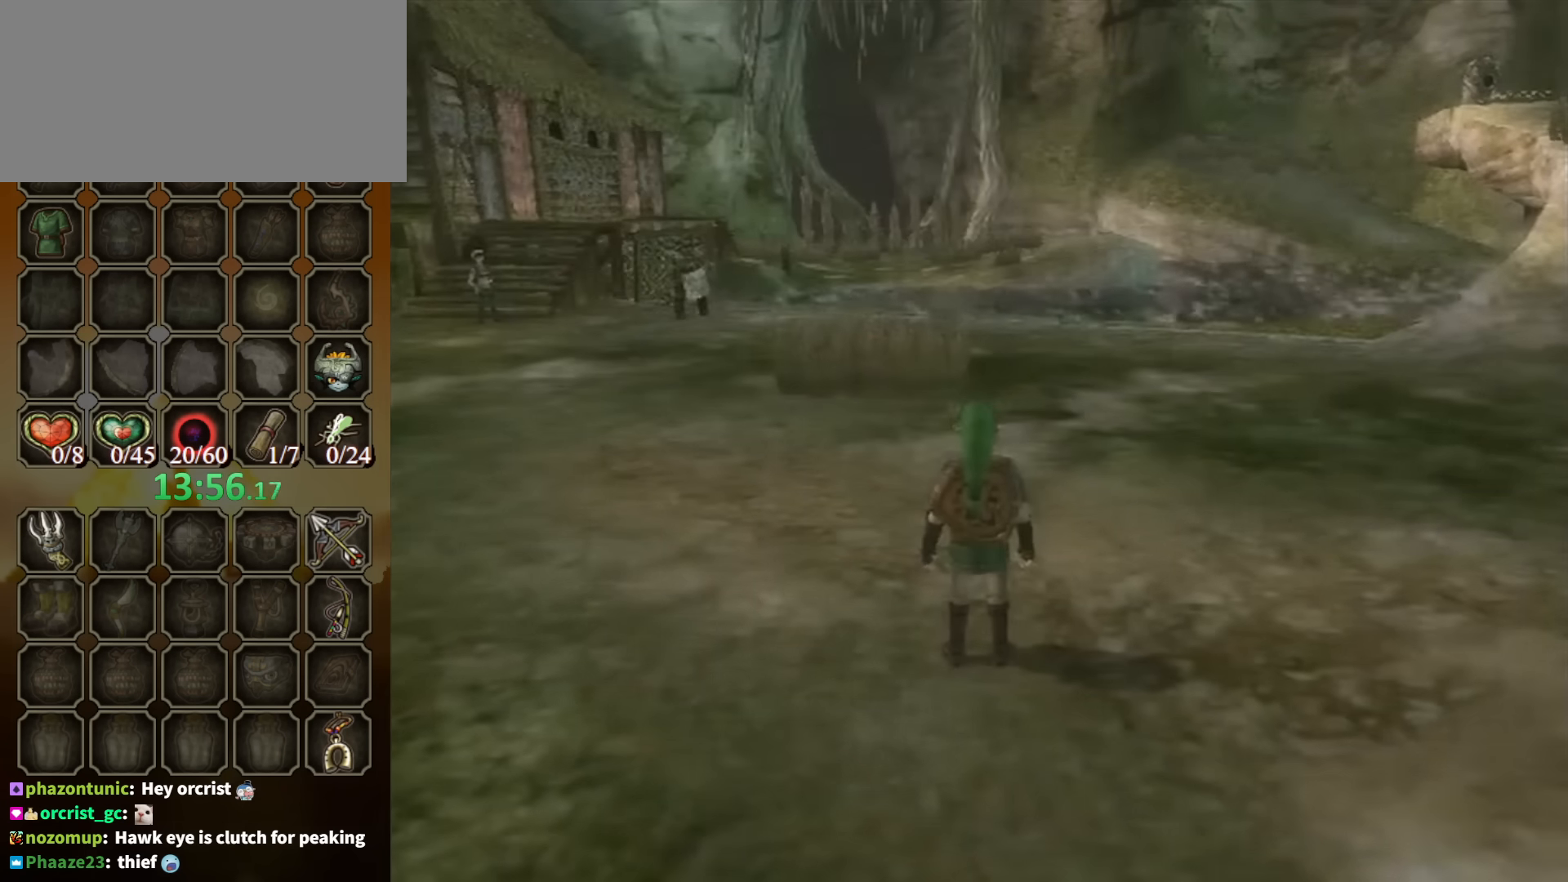
{"buttons": [], "left_stick": "up", "right_stick": "center", "events": [[133, "left_stick", "up-left"], [233, "A", "down"], [266, "A", "up"], [300, "L1", "down"], [366, "left_stick", "center"], [466, "L1", "up"], [500, "left_stick", "up"]]}
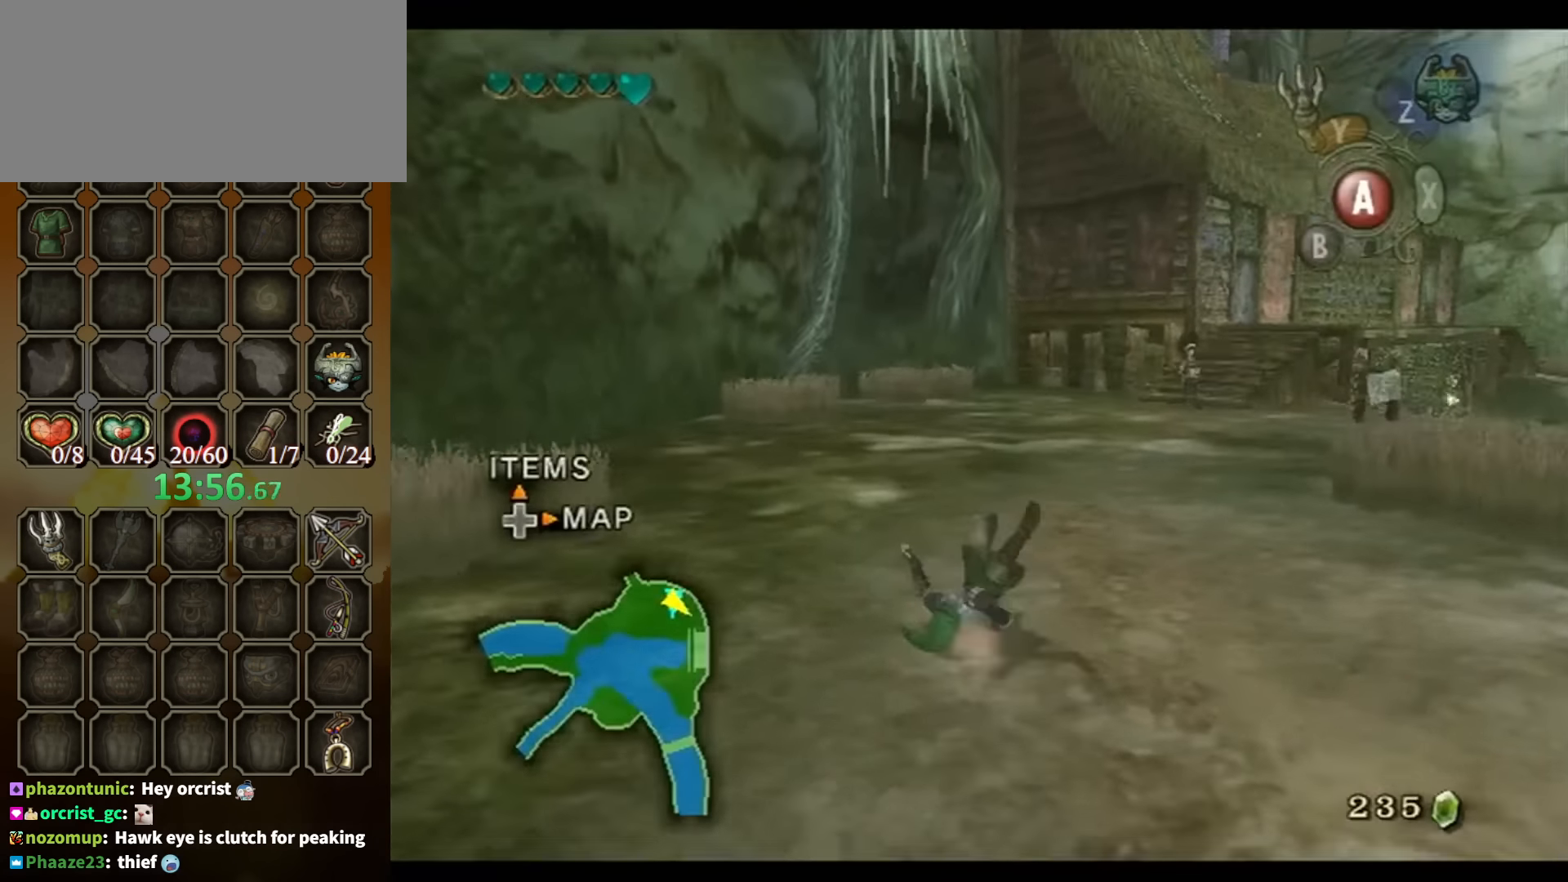
{"buttons": [], "left_stick": "up-right", "right_stick": "center", "events": [[233, "left_stick", "up-right"], [433, "A", "down"], [500, "A", "up"]]}
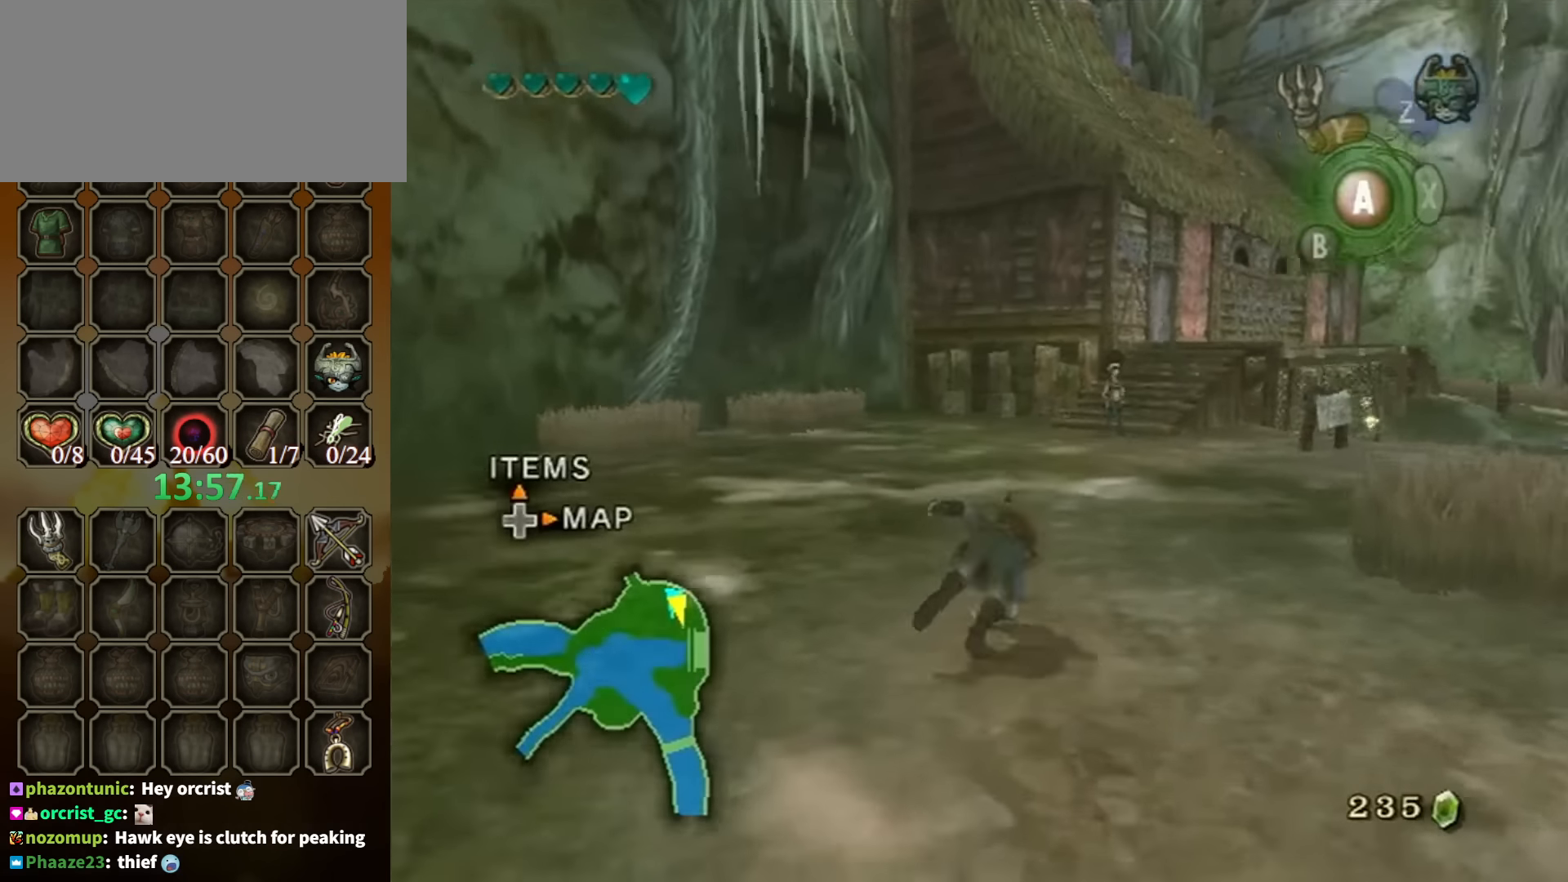
{"buttons": [], "left_stick": "up", "right_stick": "center", "events": [[66, "A", "down"], [133, "A", "up"], [200, "left_stick", "up"]]}
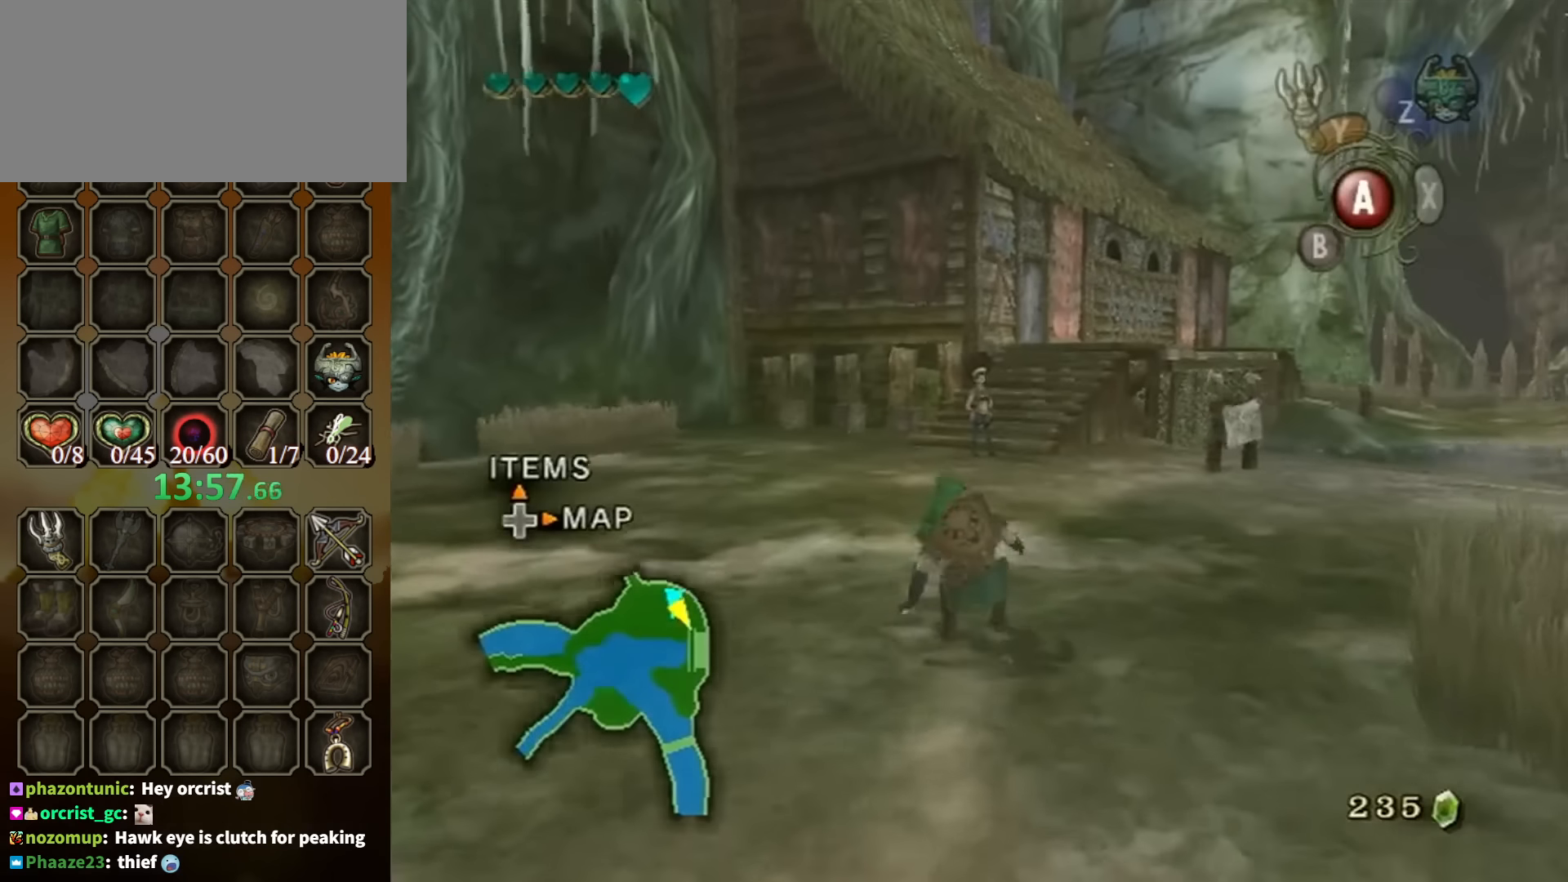
{"buttons": [], "left_stick": "up", "right_stick": "center", "events": [[100, "A", "down"], [166, "A", "up"], [233, "A", "down"], [300, "A", "up"]]}
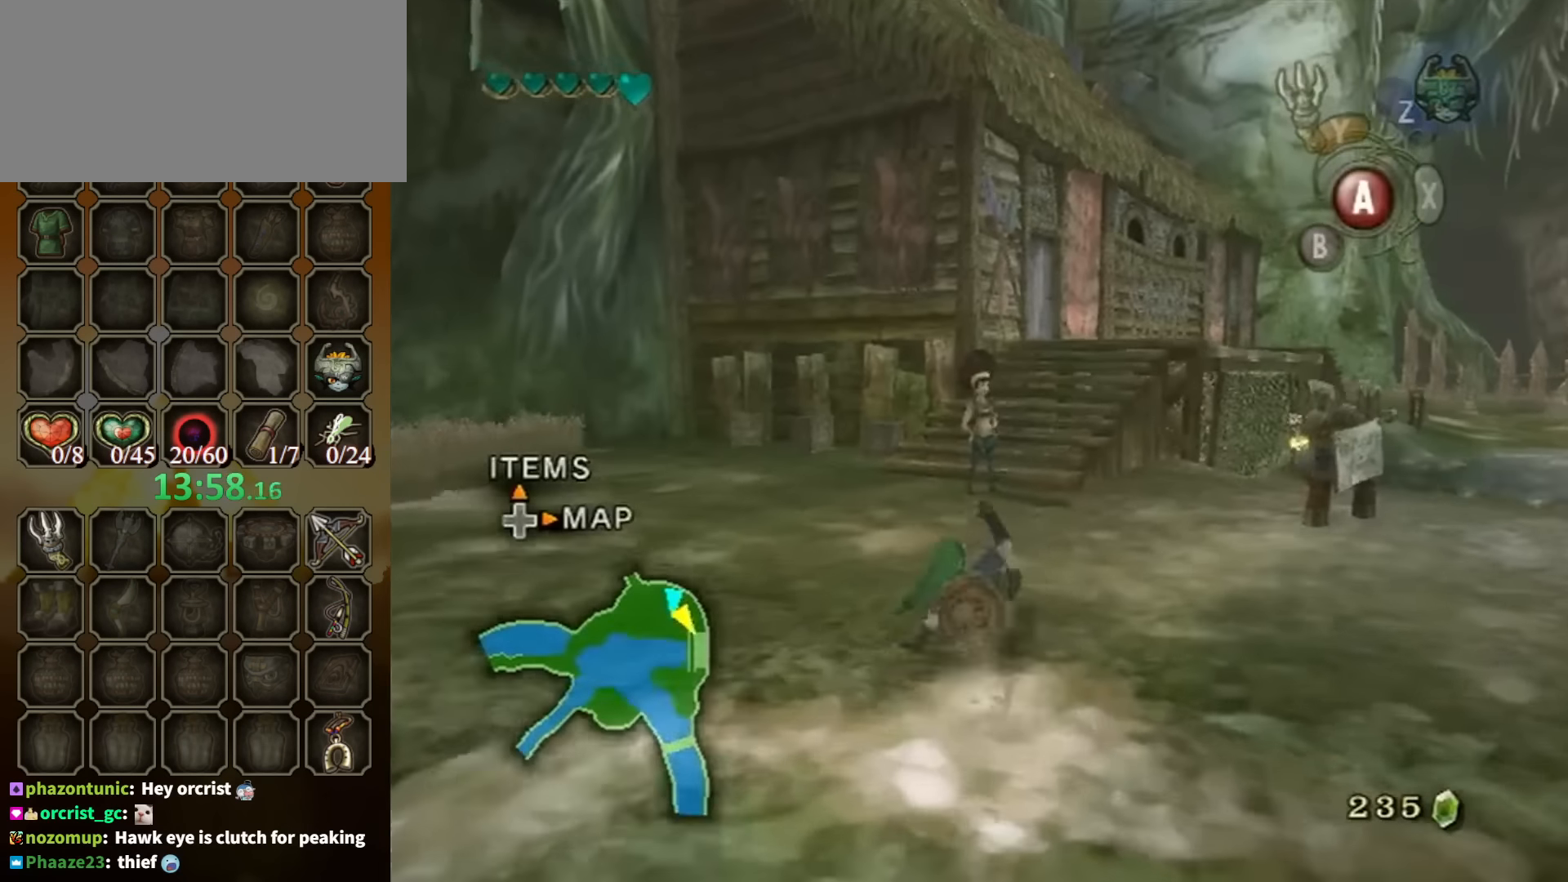
{"buttons": [], "left_stick": "up", "right_stick": "center", "events": []}
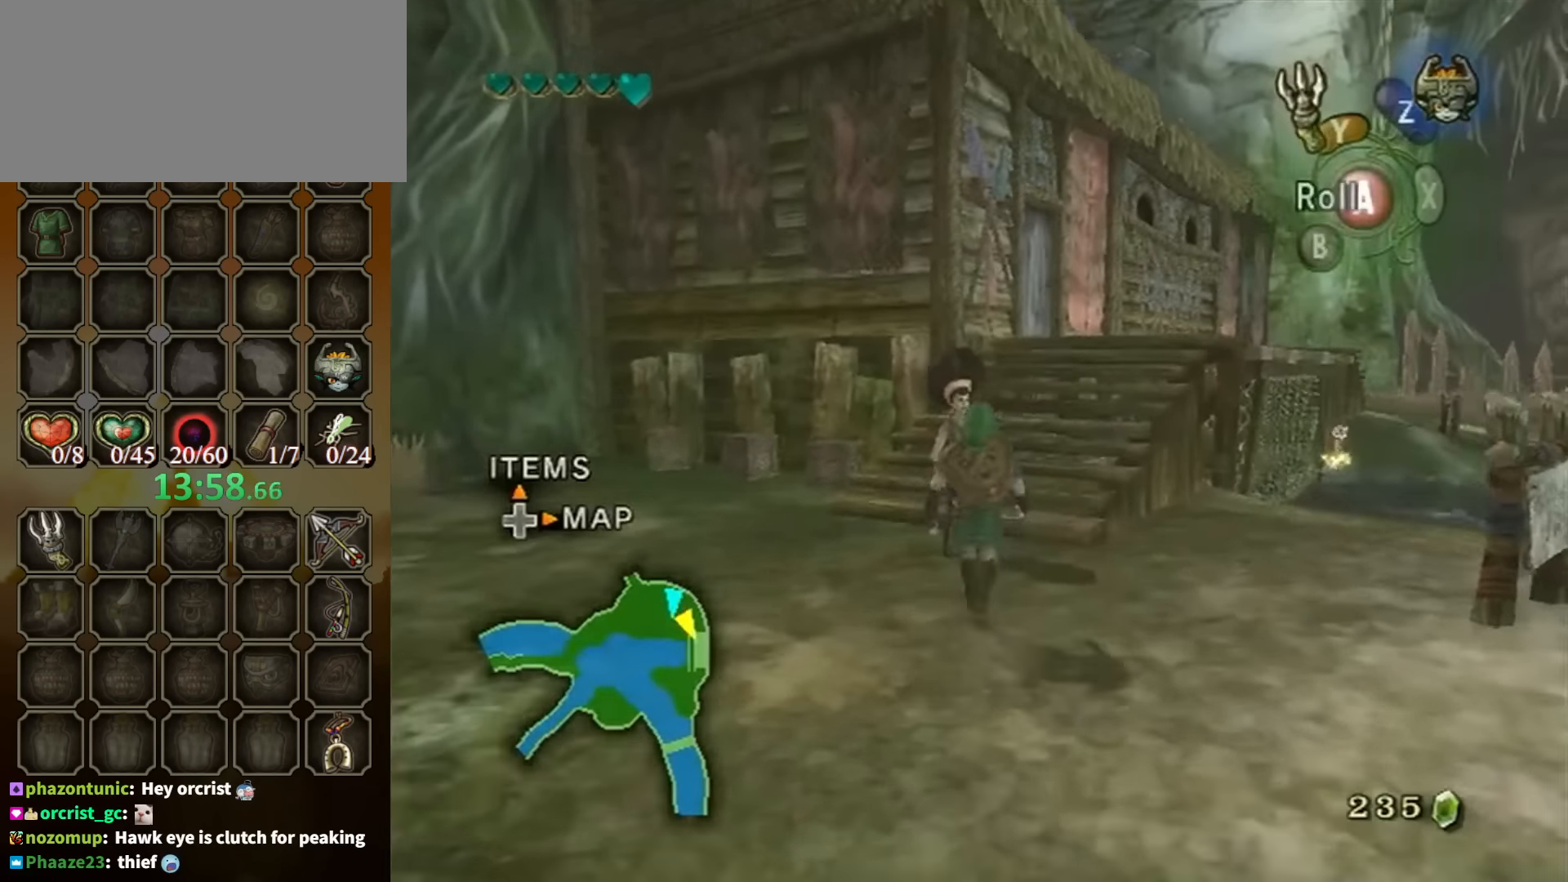
{"buttons": [], "left_stick": "center", "right_stick": "center", "events": [[233, "L1", "down"], [233, "left_stick", "center"], [266, "A", "down"], [333, "A", "up"], [333, "L1", "up"]]}
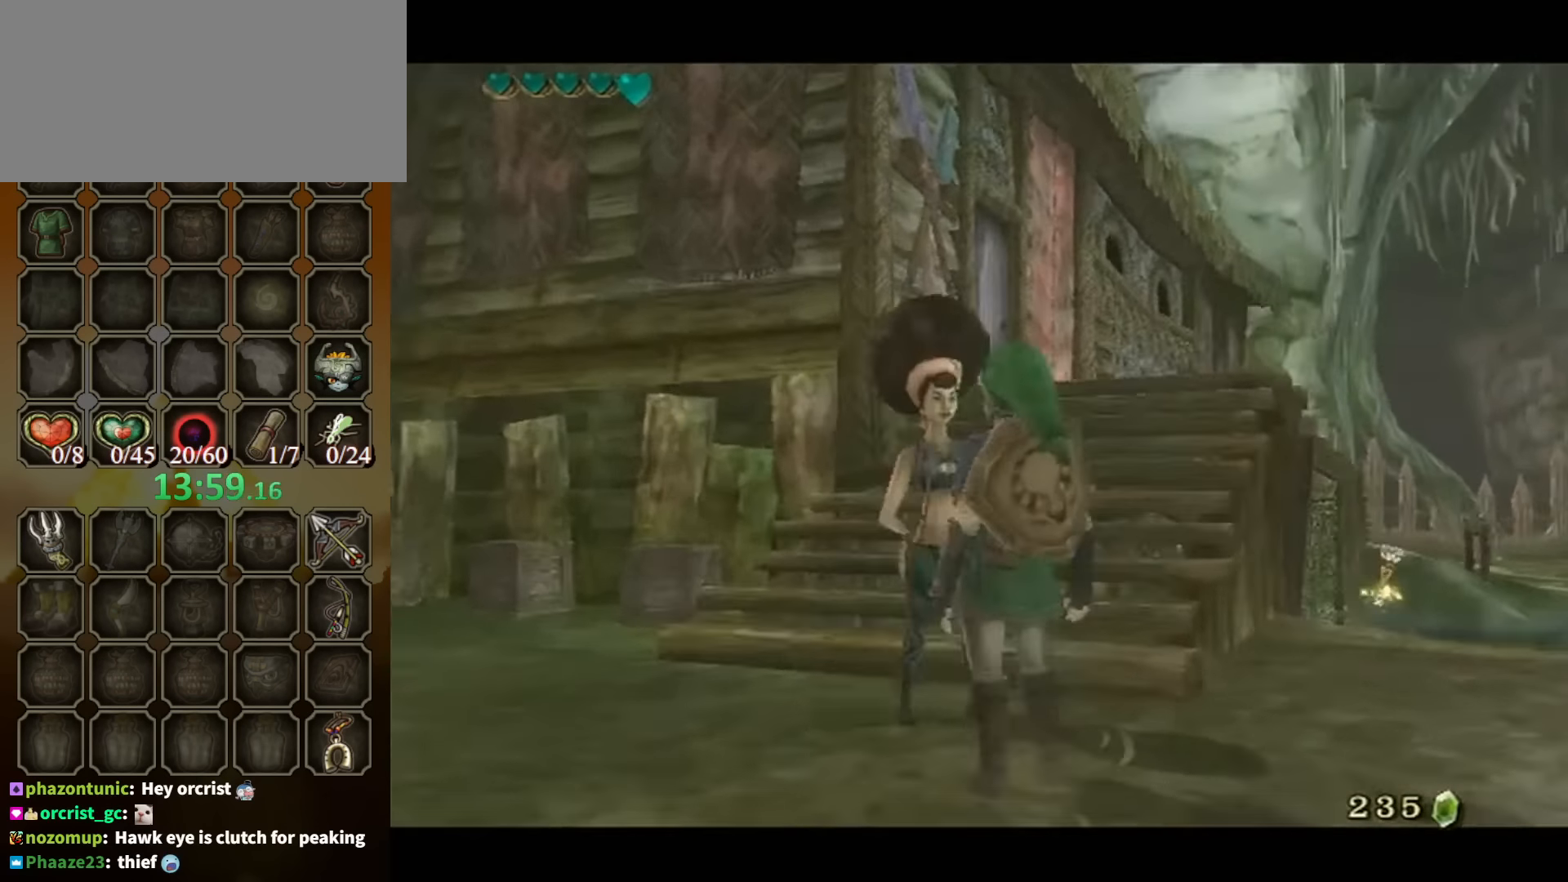
{"buttons": ["B"], "left_stick": "center", "right_stick": "center", "events": [[66, "B", "down"]]}
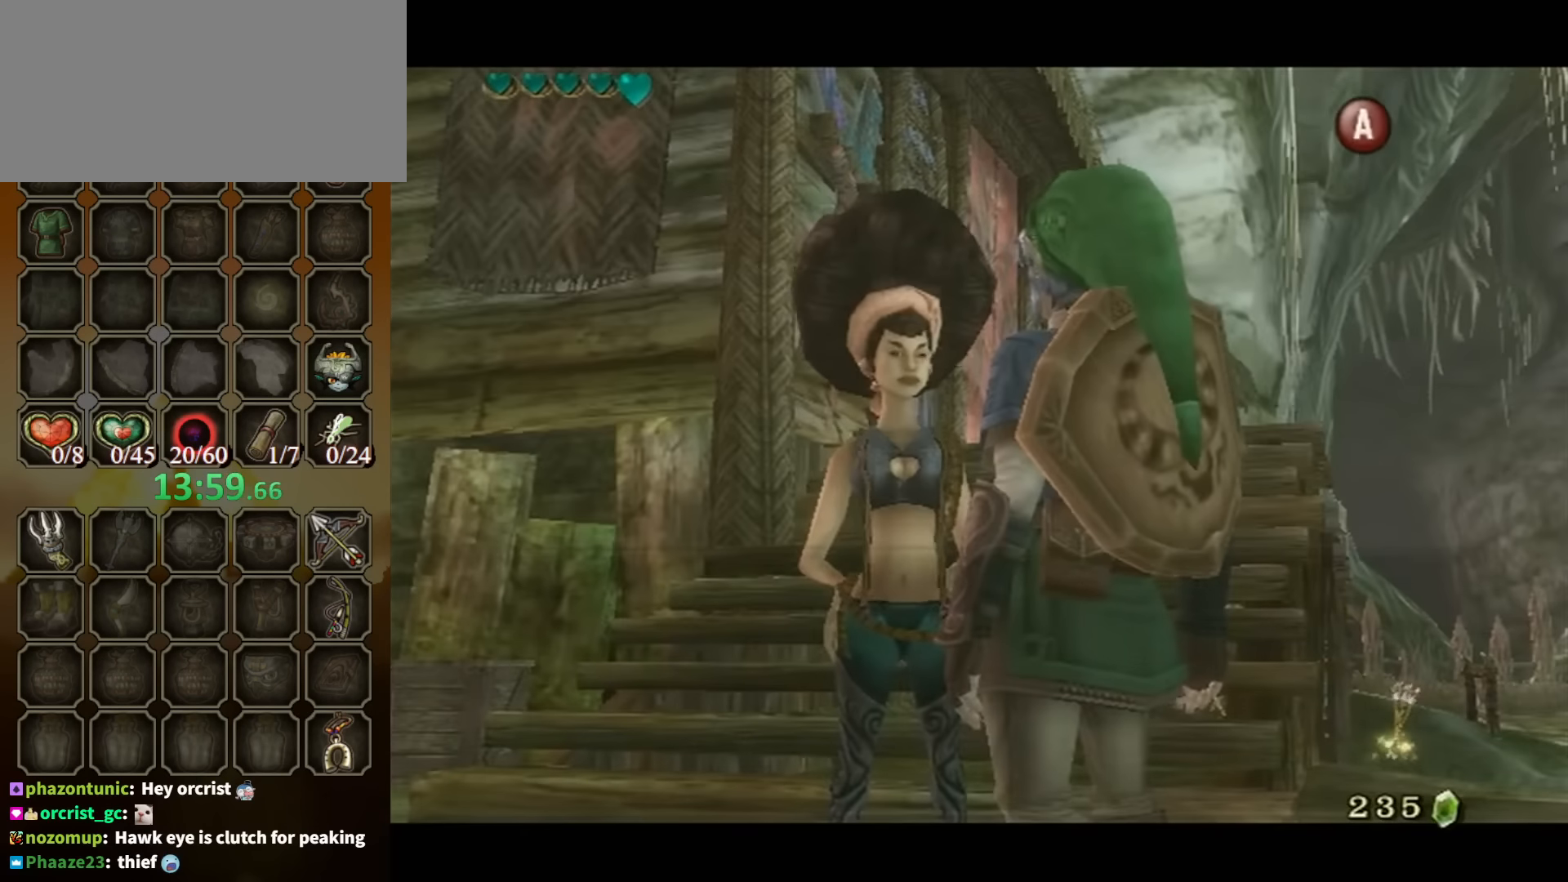
{"buttons": ["B"], "left_stick": "center", "right_stick": "center", "events": []}
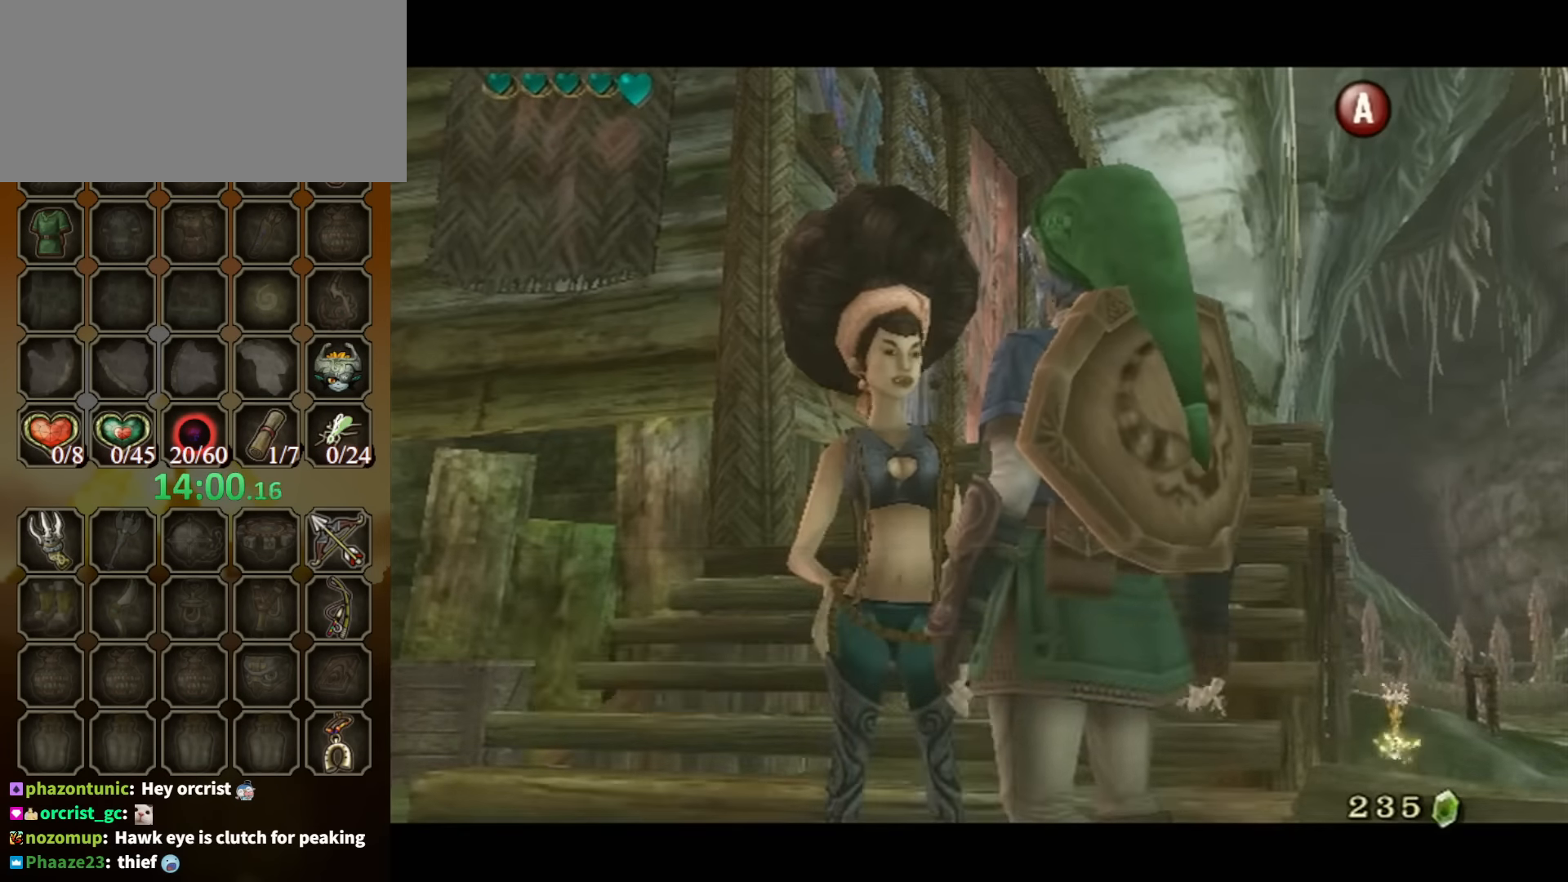
{"buttons": [], "left_stick": "down", "right_stick": "center", "events": [[166, "B", "up"], [200, "A", "down"], [266, "A", "up"], [333, "A", "down"], [366, "A", "up"], [433, "left_stick", "down"]]}
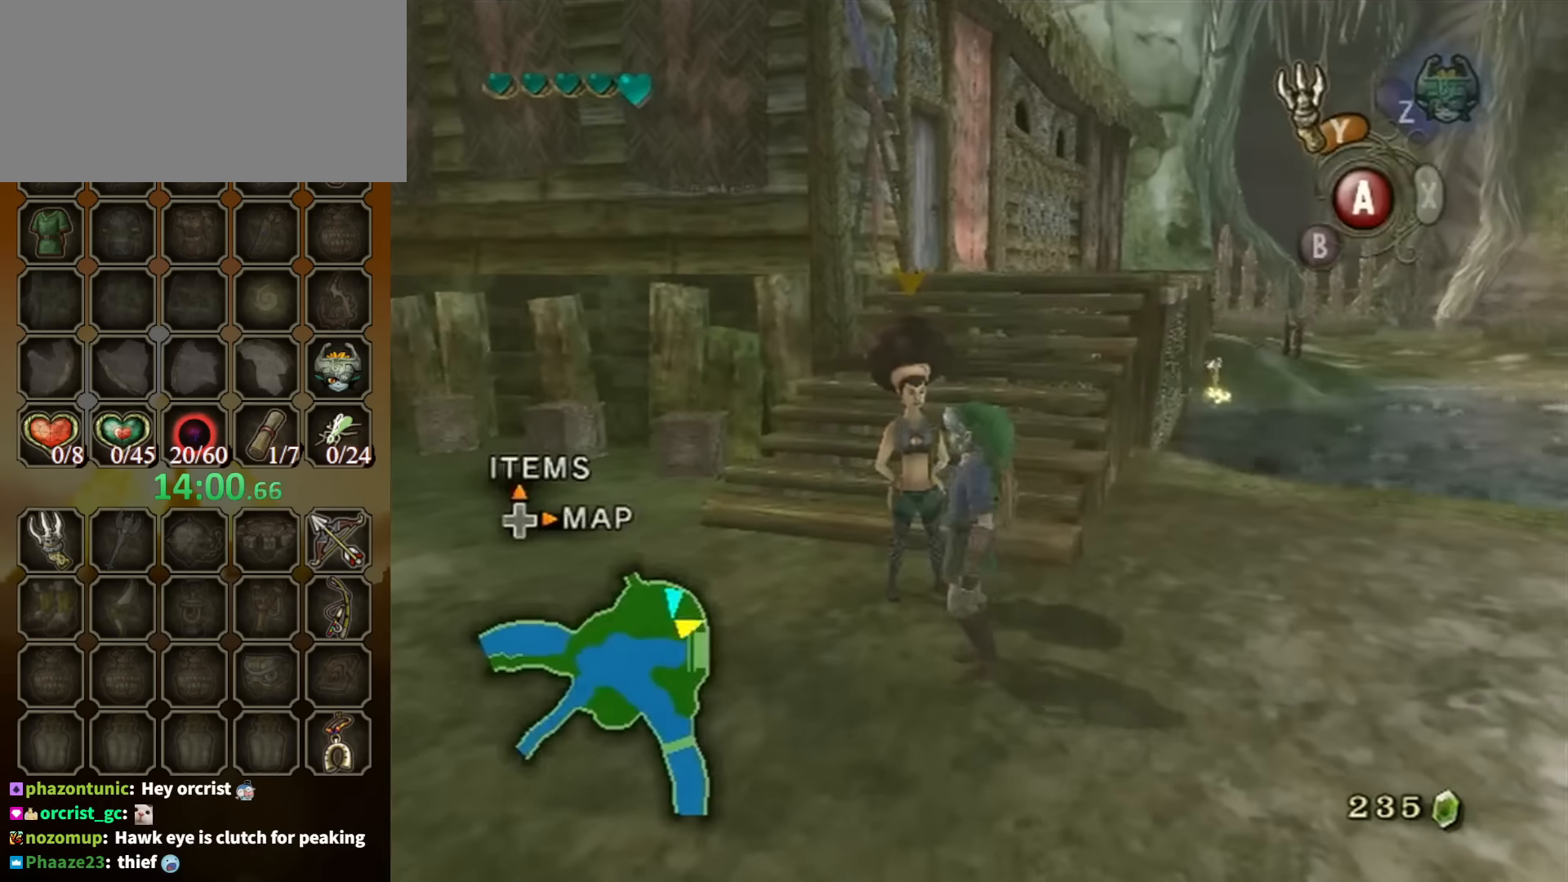
{"buttons": ["R1"], "left_stick": "down", "right_stick": "center", "events": [[100, "left_stick", "down-right"], [200, "R1", "down"], [233, "Y", "down"], [333, "left_stick", "down"], [400, "Y", "up"]]}
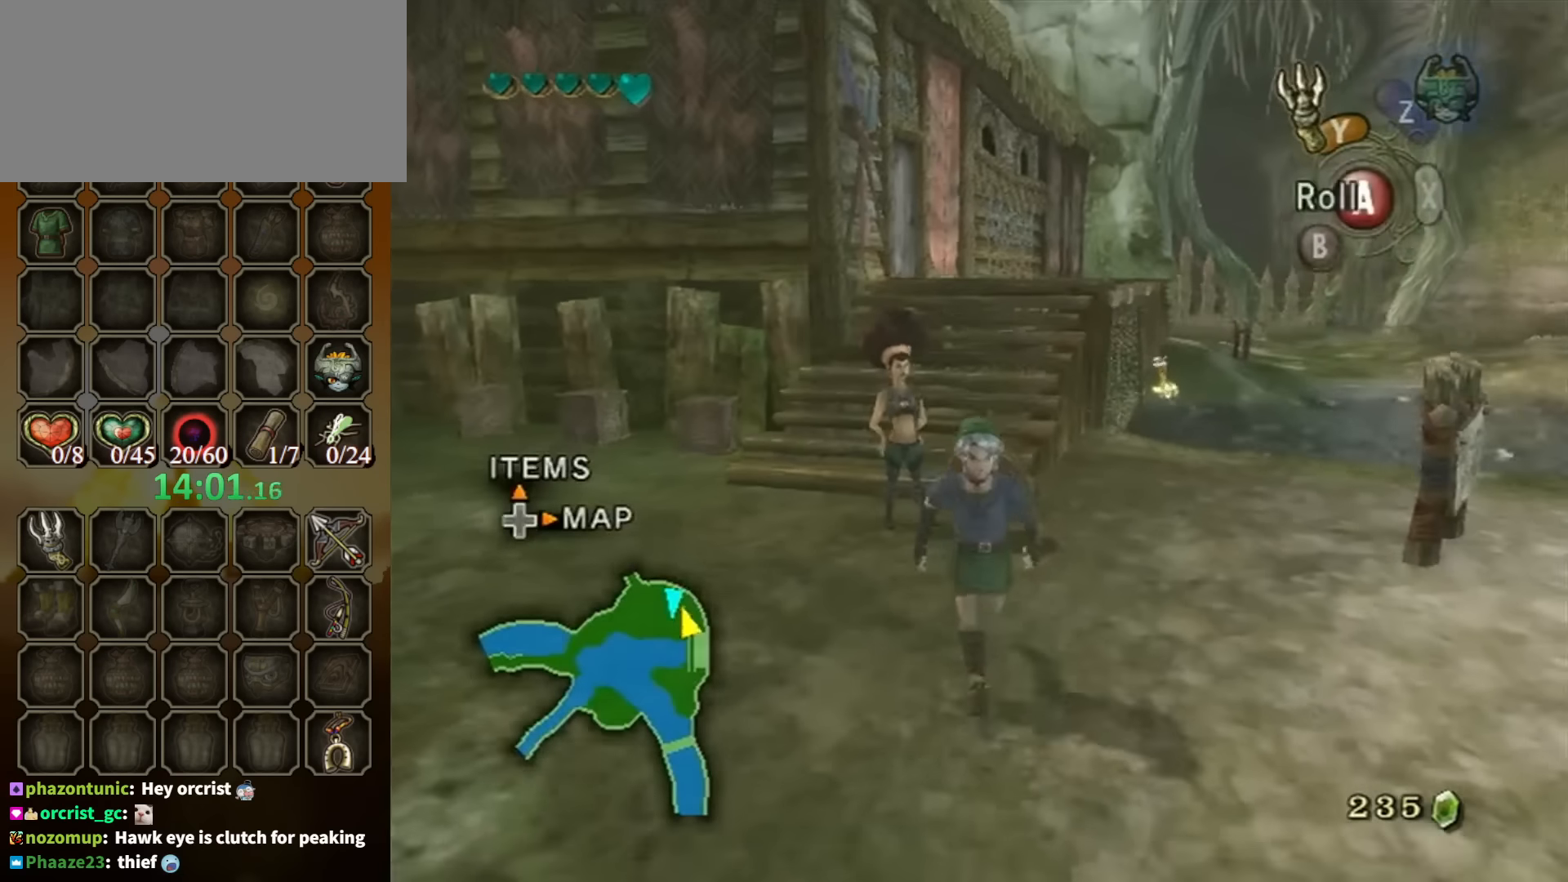
{"buttons": ["R1"], "left_stick": "down", "right_stick": "center", "events": [[166, "Y", "down"], [300, "Y", "up"], [333, "Y", "down"], [400, "Y", "up"]]}
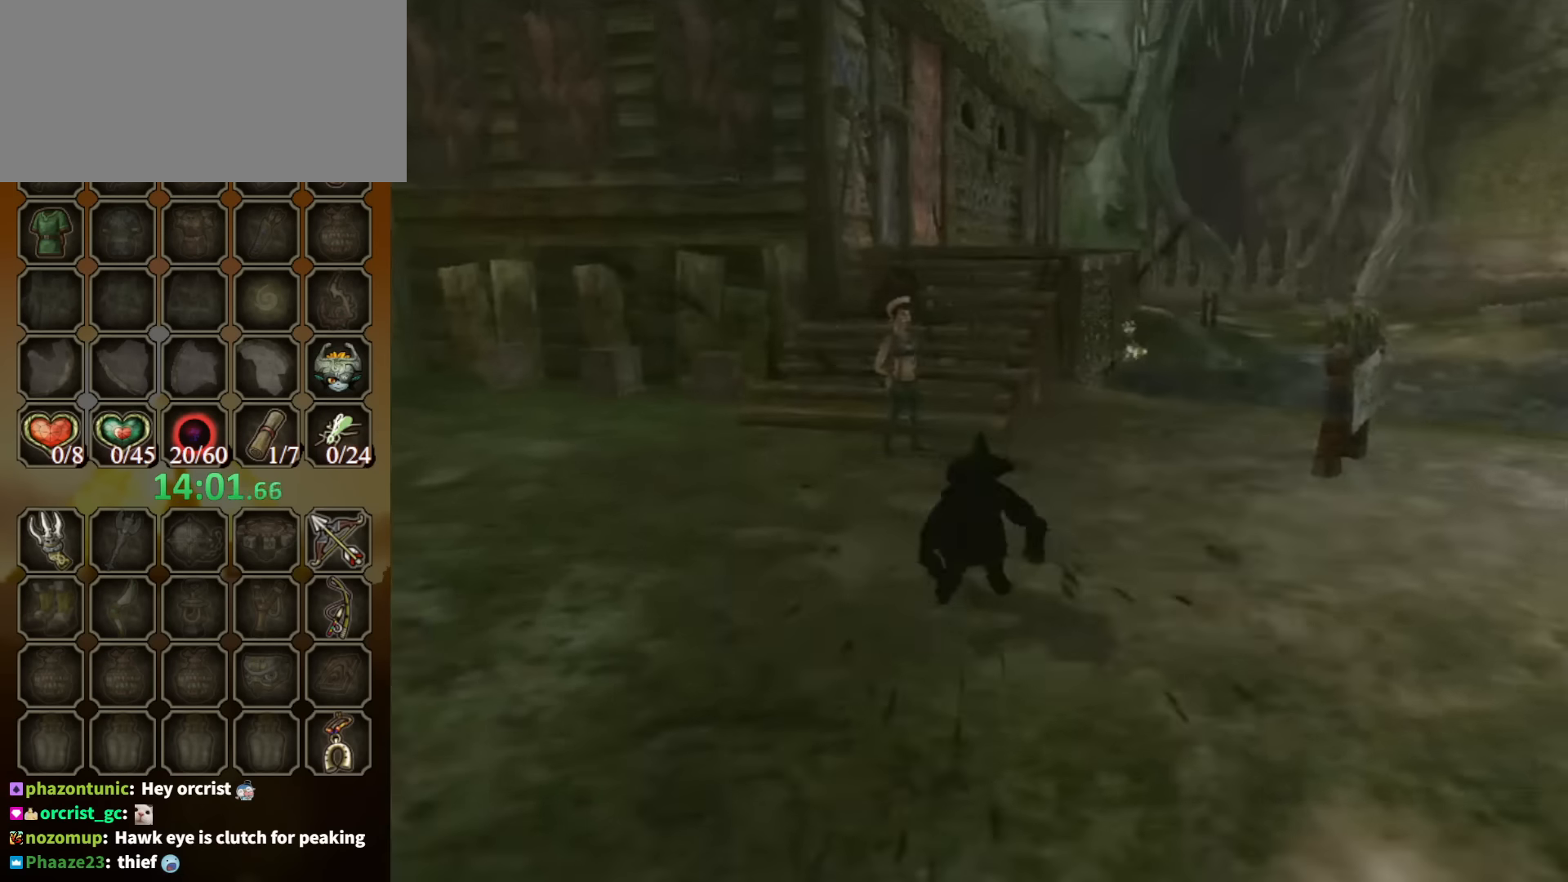
{"buttons": [], "left_stick": "down", "right_stick": "center", "events": [[166, "left_stick", "center"], [233, "R1", "up"], [433, "left_stick", "down"]]}
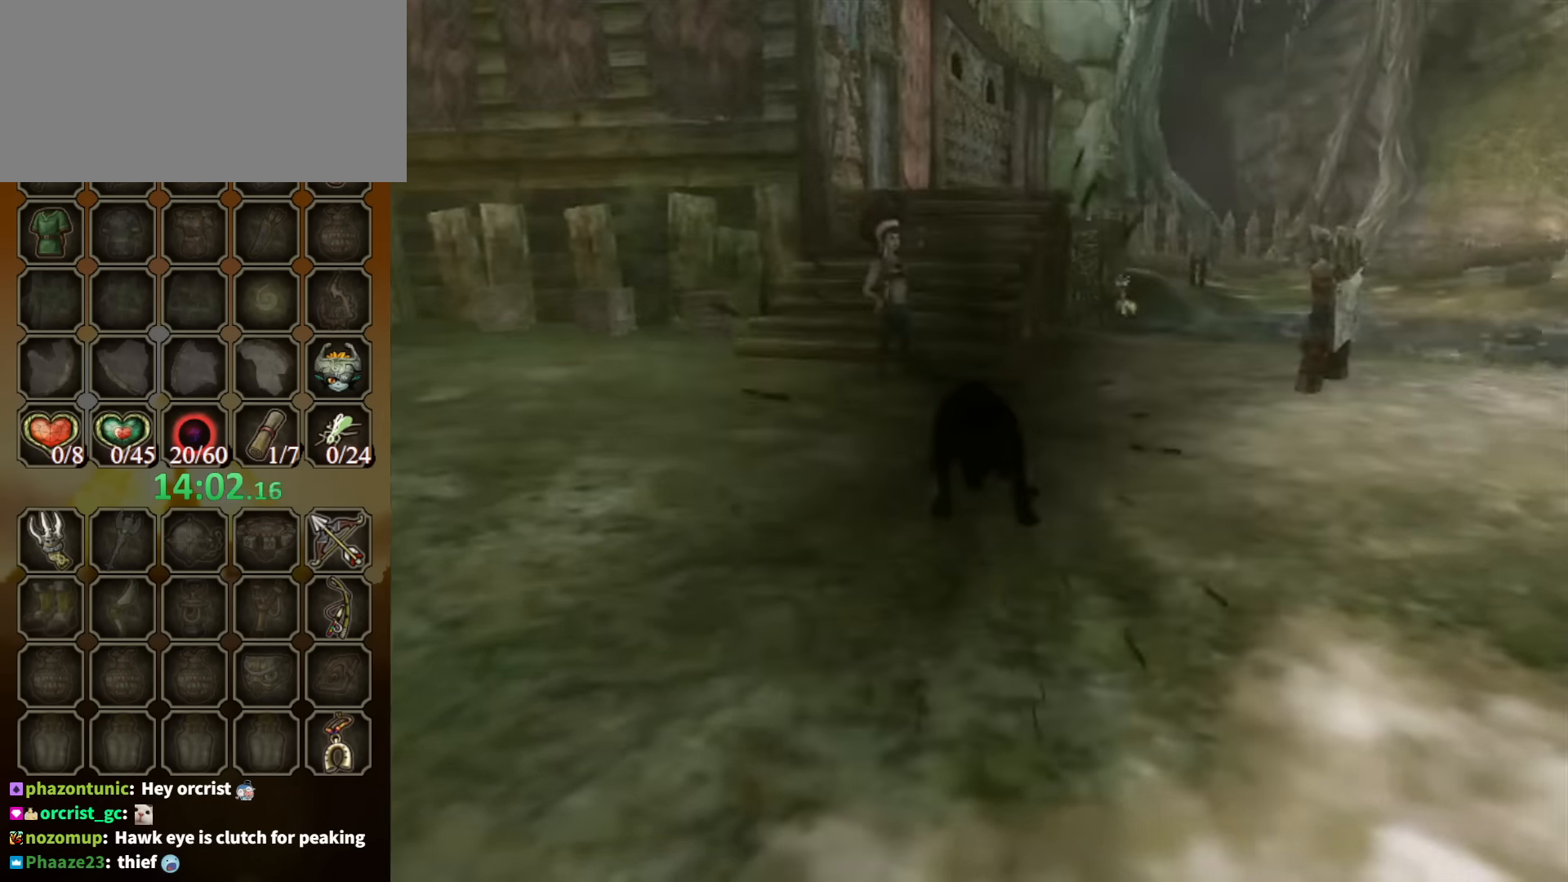
{"buttons": [], "left_stick": "down", "right_stick": "center", "events": []}
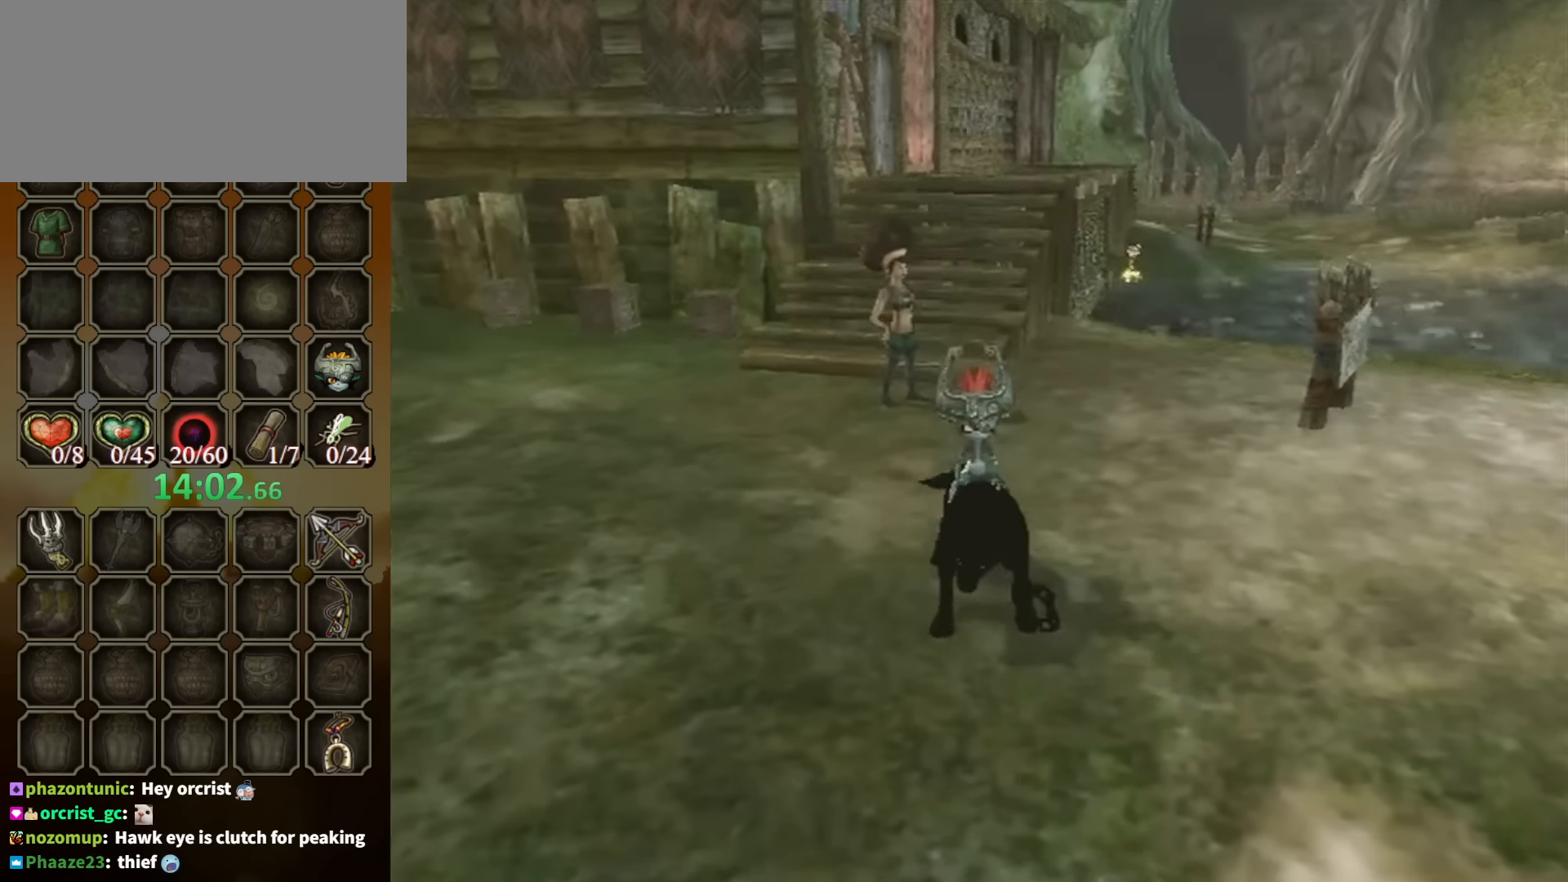
{"buttons": [], "left_stick": "down", "right_stick": "center", "events": [[166, "A", "down"], [233, "A", "up"], [333, "A", "down"], [400, "A", "up"], [466, "A", "down"], [500, "A", "up"]]}